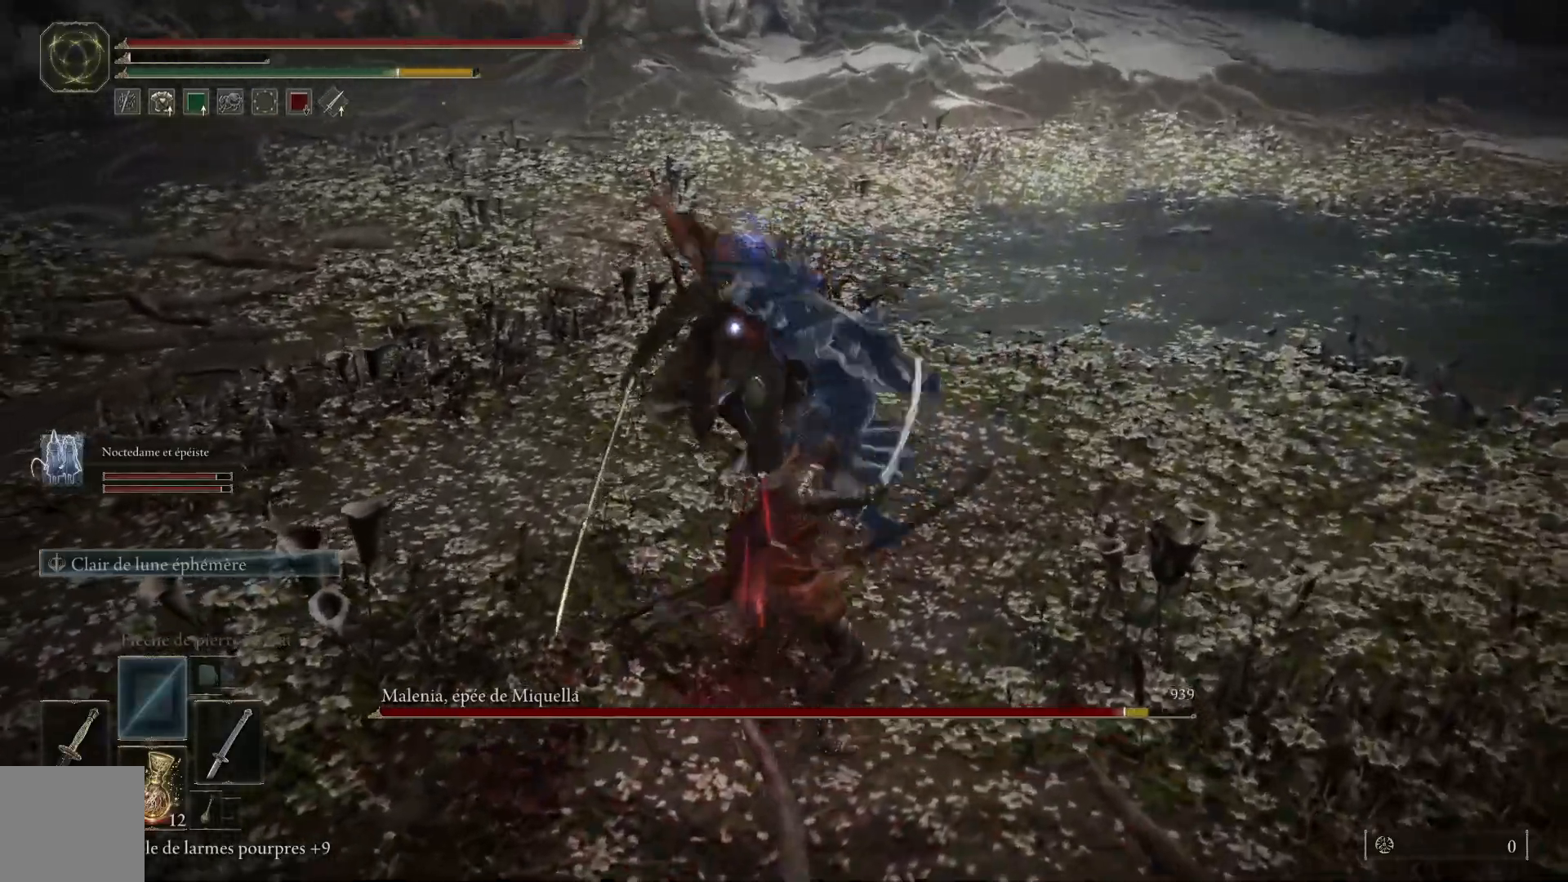
Gameplay with a controller (Xbox layout); each line is a JSON object with the inputs held at the frame after it (dt_ms = milliseconds from this image to that frame). "events" lists button and stick changes between this image and that frame as [ms after this image, input, new state], when the widget could be followed in between.
{"dt_ms": 500, "buttons": [], "left_stick": "up", "right_stick": "center", "events": [[50, "L1", "up"], [117, "L1", "down"], [267, "L1", "up"], [333, "L1", "down"], [467, "L1", "up"]]}
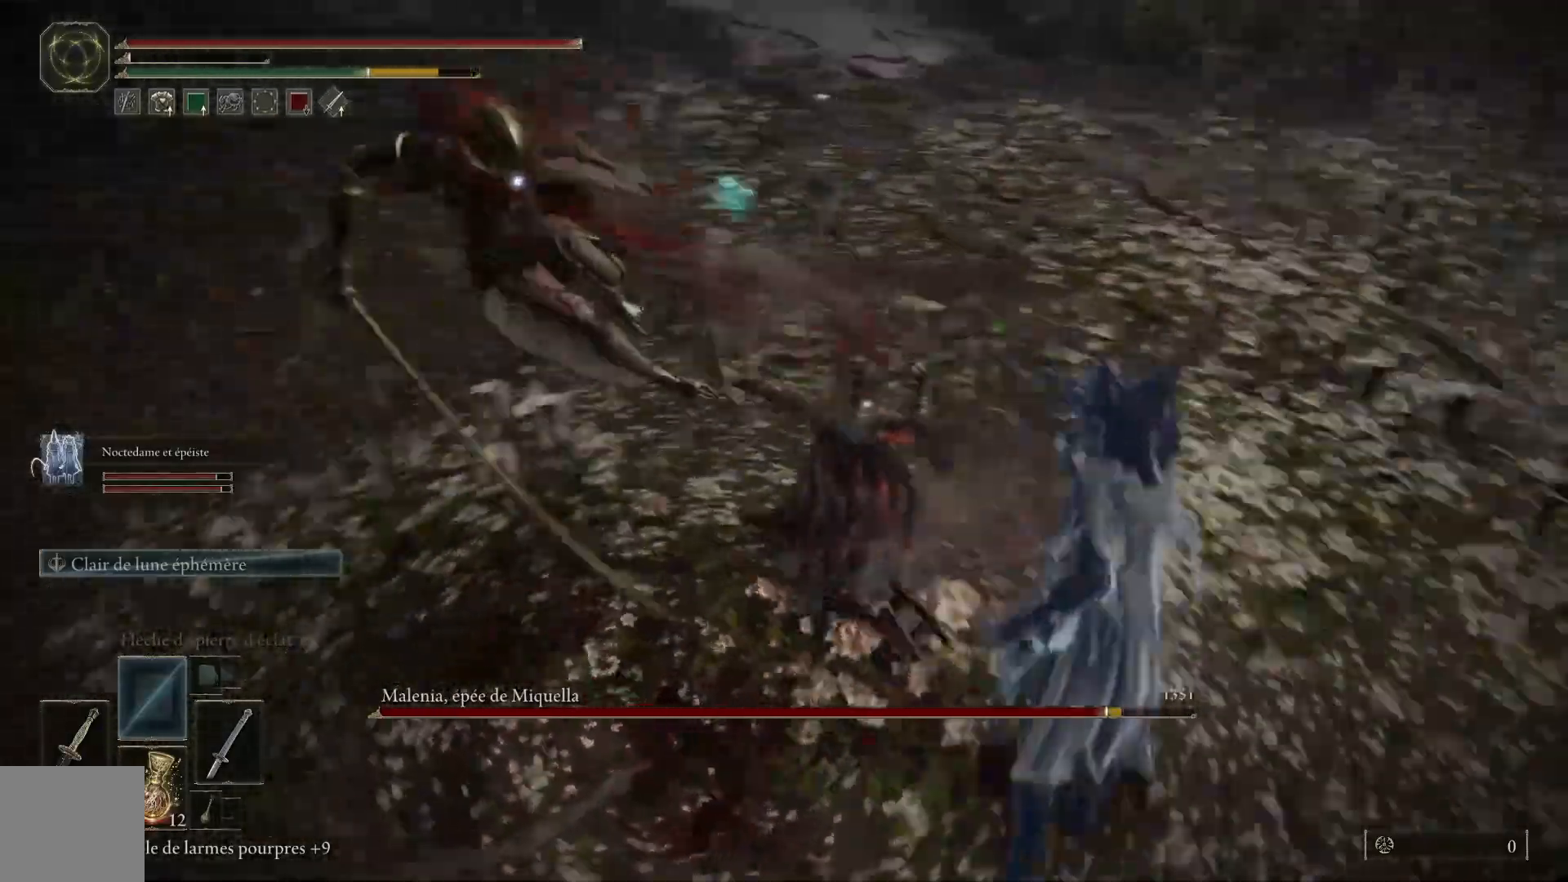
{"dt_ms": 500, "buttons": [], "left_stick": "up", "right_stick": "center", "events": [[67, "L1", "down"], [183, "L1", "up"]]}
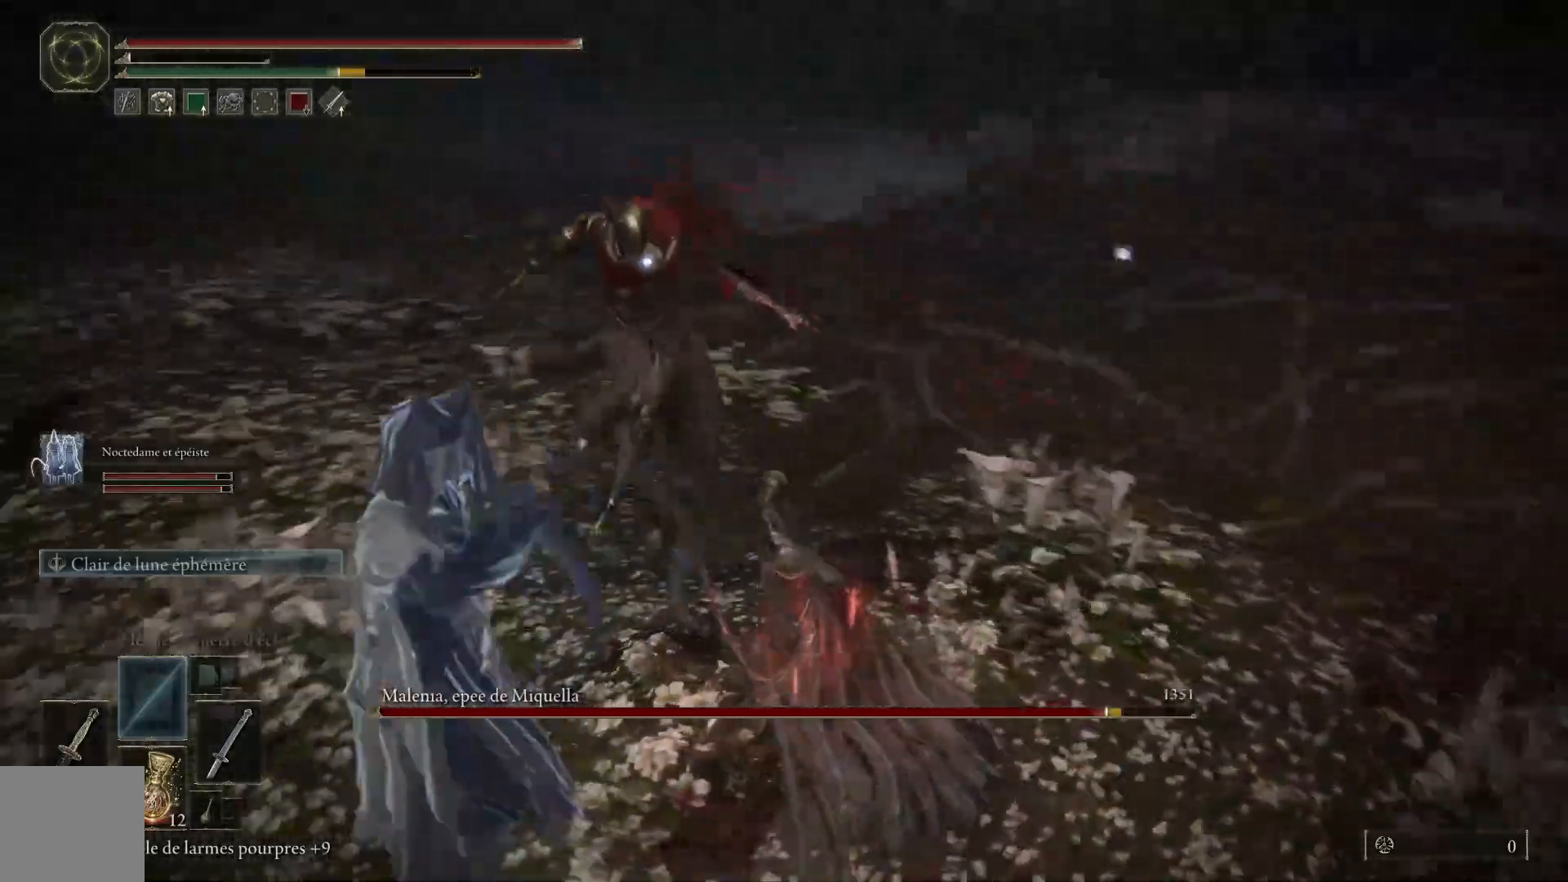
{"dt_ms": 500, "buttons": [], "left_stick": "up-left", "right_stick": "center", "events": [[300, "left_stick", "up-left"]]}
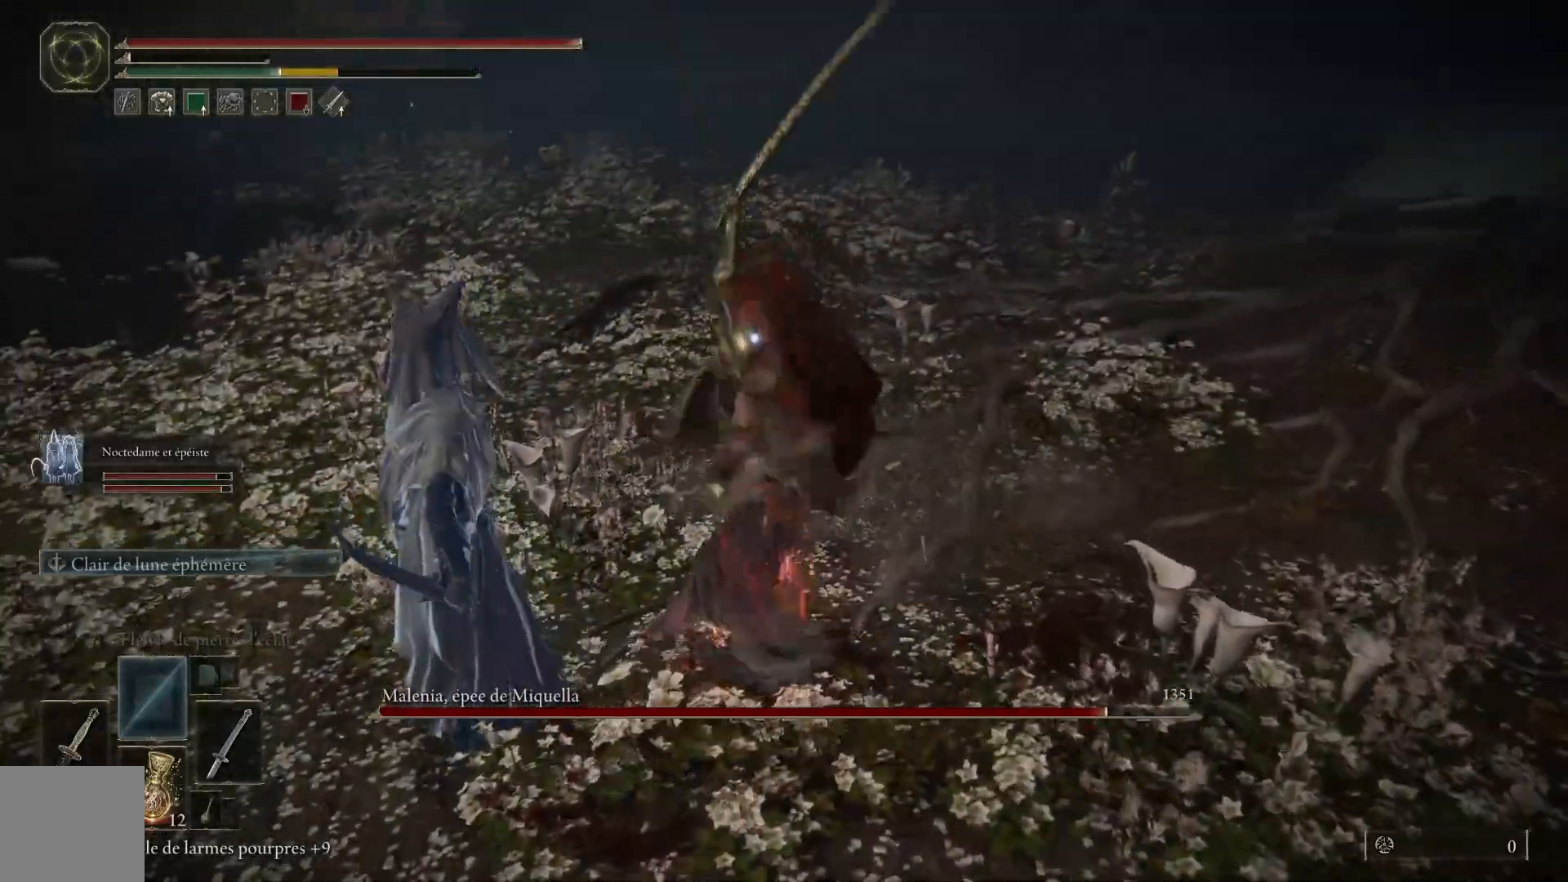
{"dt_ms": 500, "buttons": [], "left_stick": "down-right", "right_stick": "center", "events": [[100, "left_stick", "up"], [200, "B", "down"], [267, "left_stick", "right"], [367, "B", "up"], [367, "left_stick", "down-right"]]}
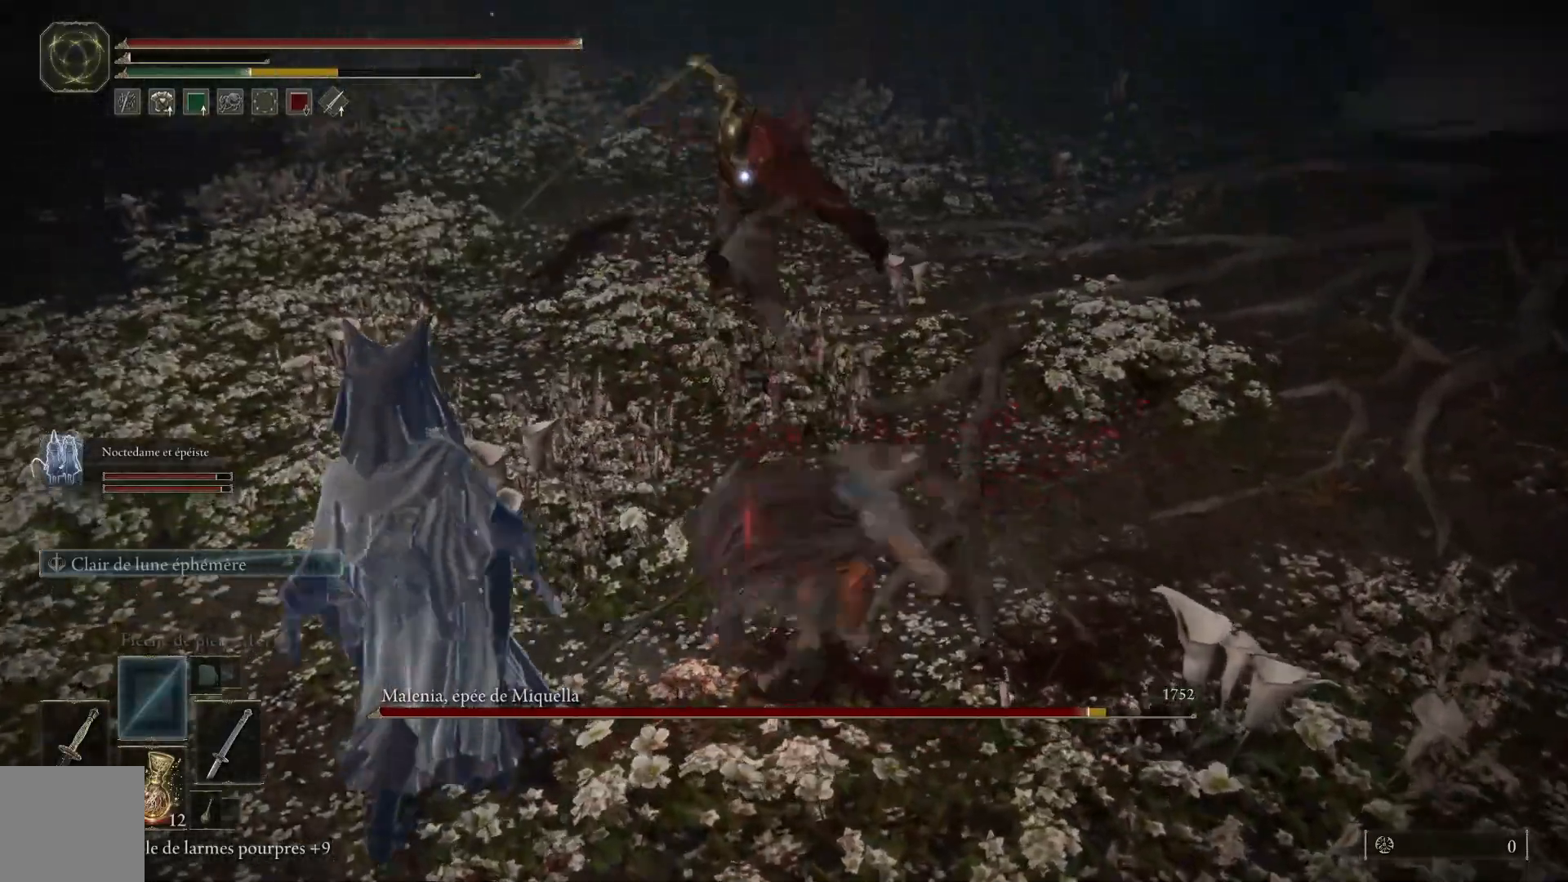
{"dt_ms": 500, "buttons": [], "left_stick": "down", "right_stick": "center", "events": [[17, "left_stick", "down"]]}
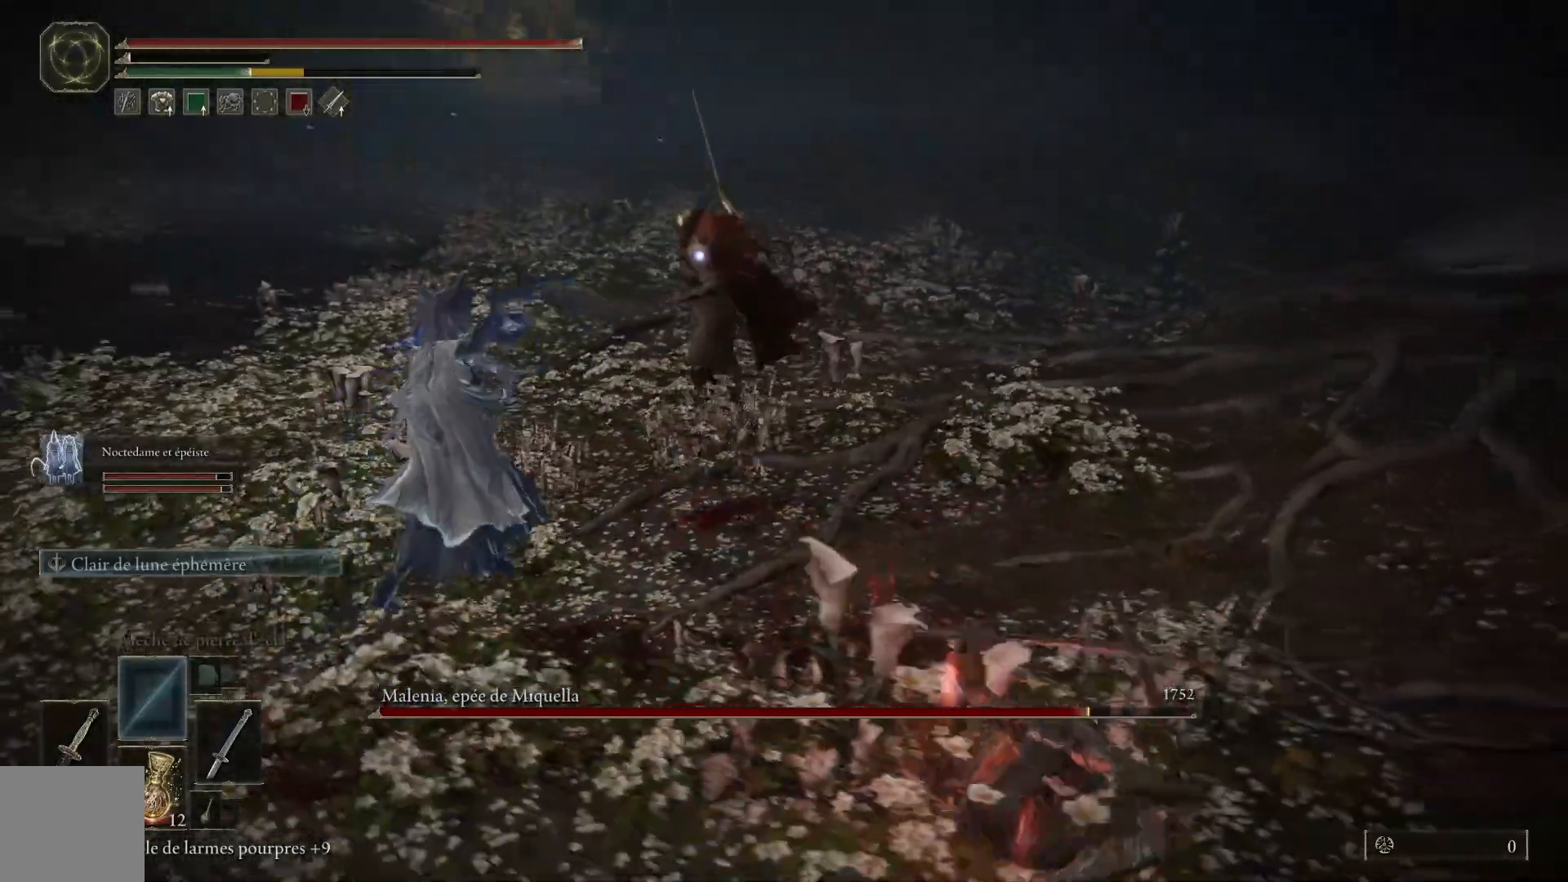
{"dt_ms": 500, "buttons": [], "left_stick": "down-left", "right_stick": "center", "events": [[167, "B", "down"], [233, "left_stick", "down-left"], [300, "B", "up"]]}
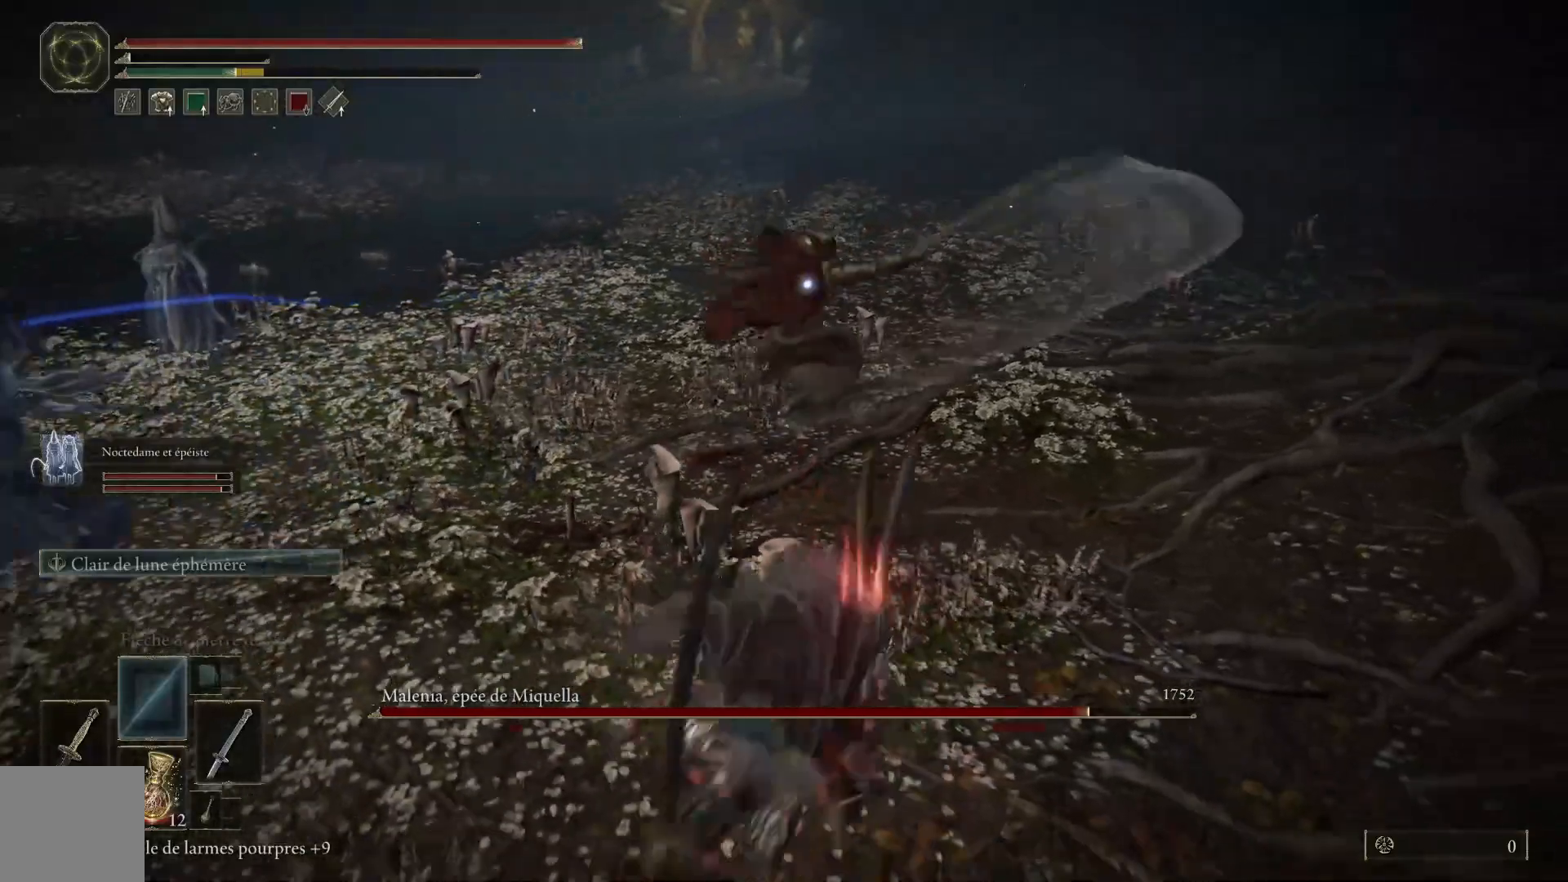
{"dt_ms": 500, "buttons": [], "left_stick": "down-left", "right_stick": "center", "events": []}
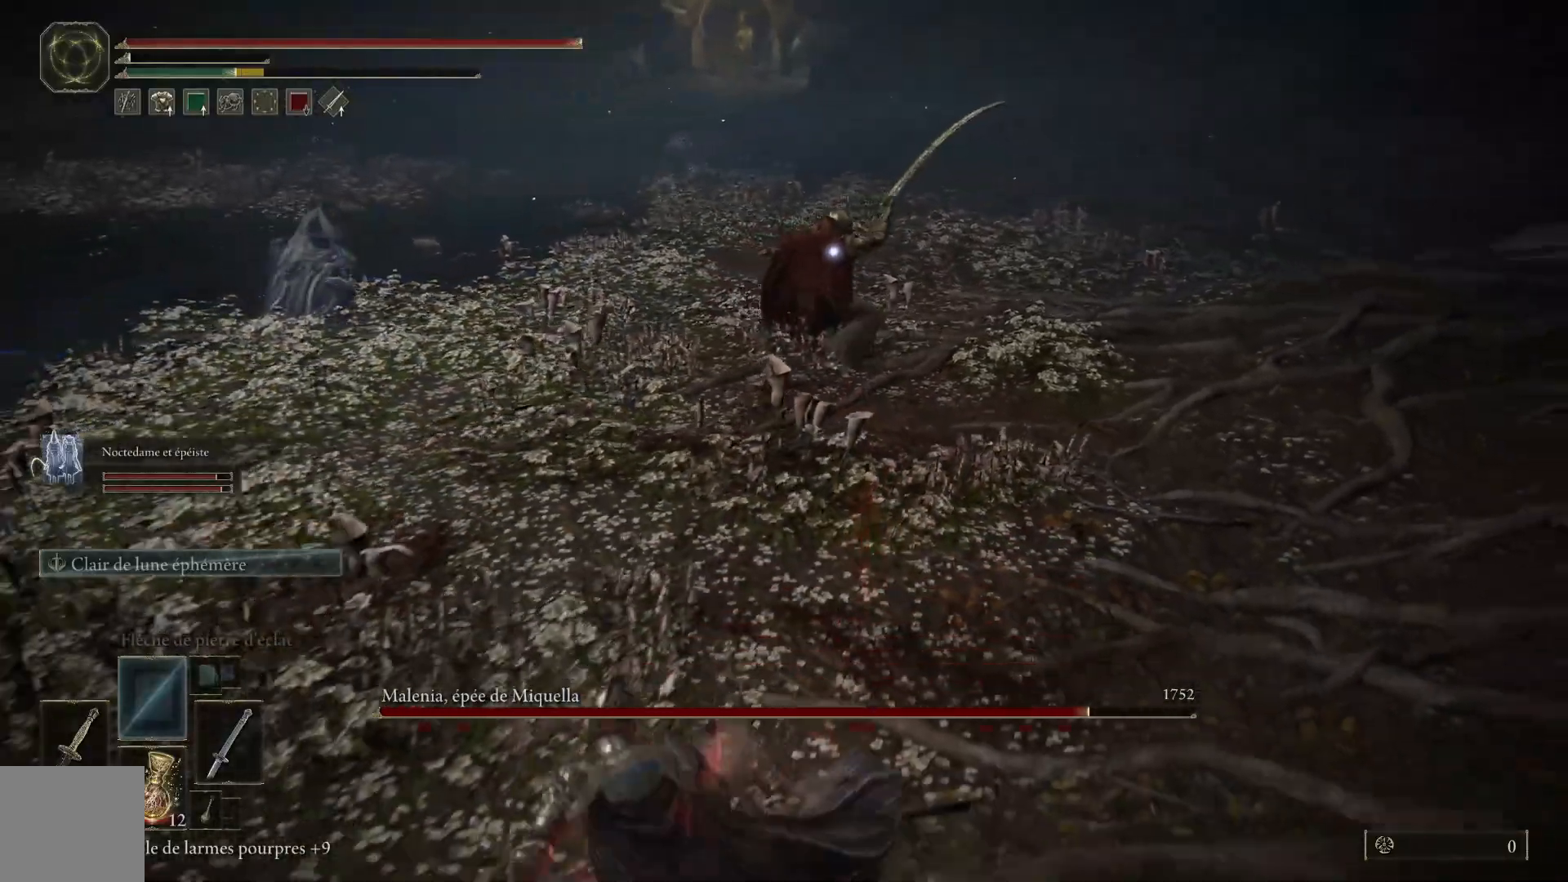
{"dt_ms": 500, "buttons": [], "left_stick": "down-left", "right_stick": "center", "events": []}
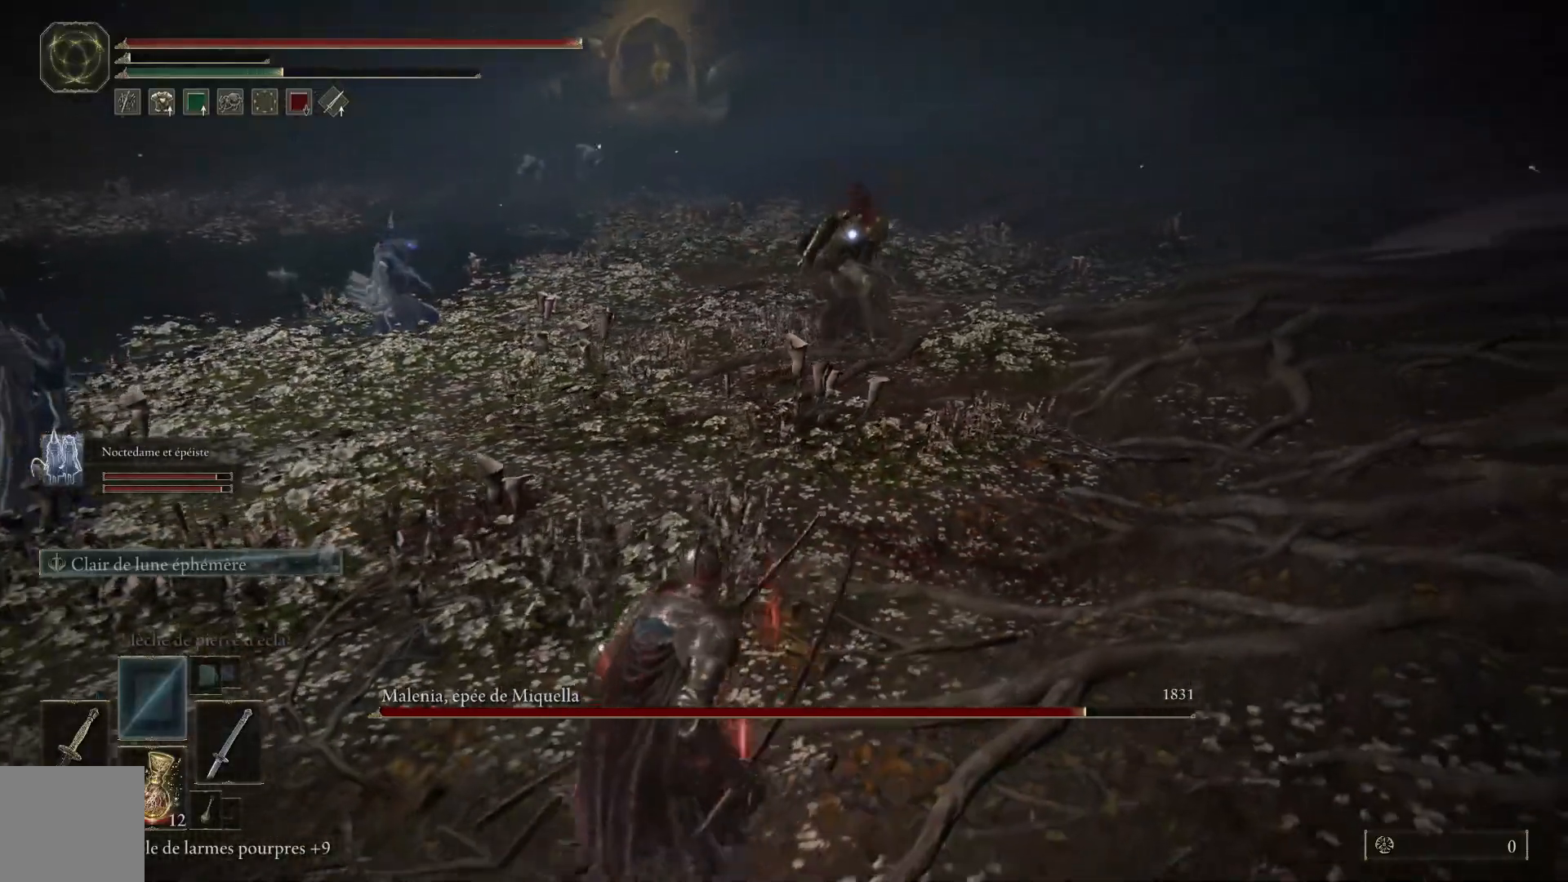
{"dt_ms": 500, "buttons": [], "left_stick": "up-right", "right_stick": "center", "events": [[250, "left_stick", "down-right"], [400, "left_stick", "up-right"]]}
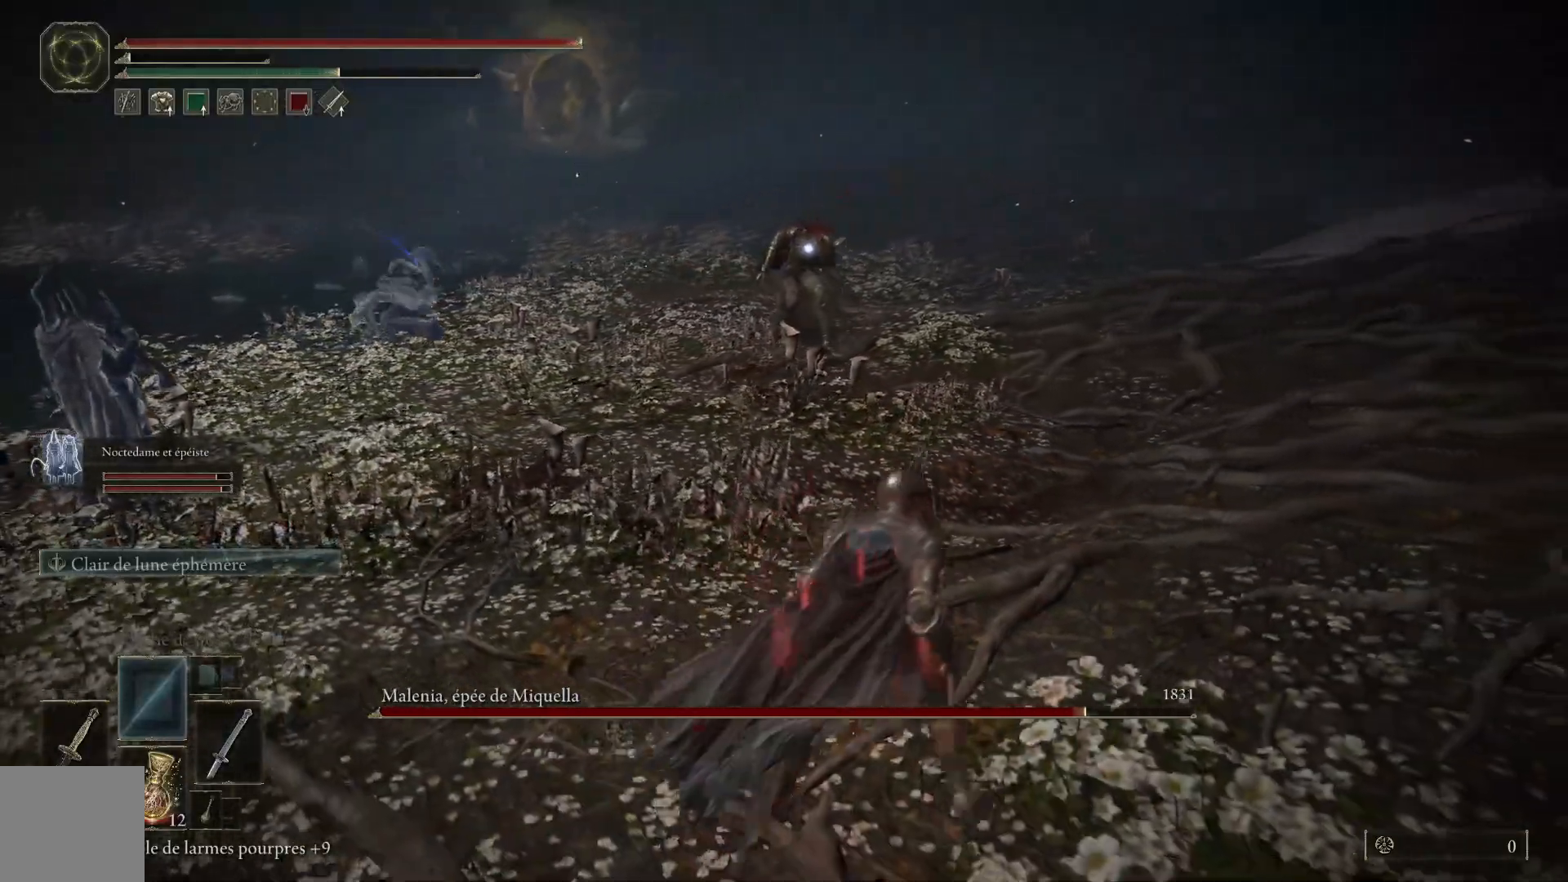
{"dt_ms": 500, "buttons": [], "left_stick": "up-right", "right_stick": "center", "events": []}
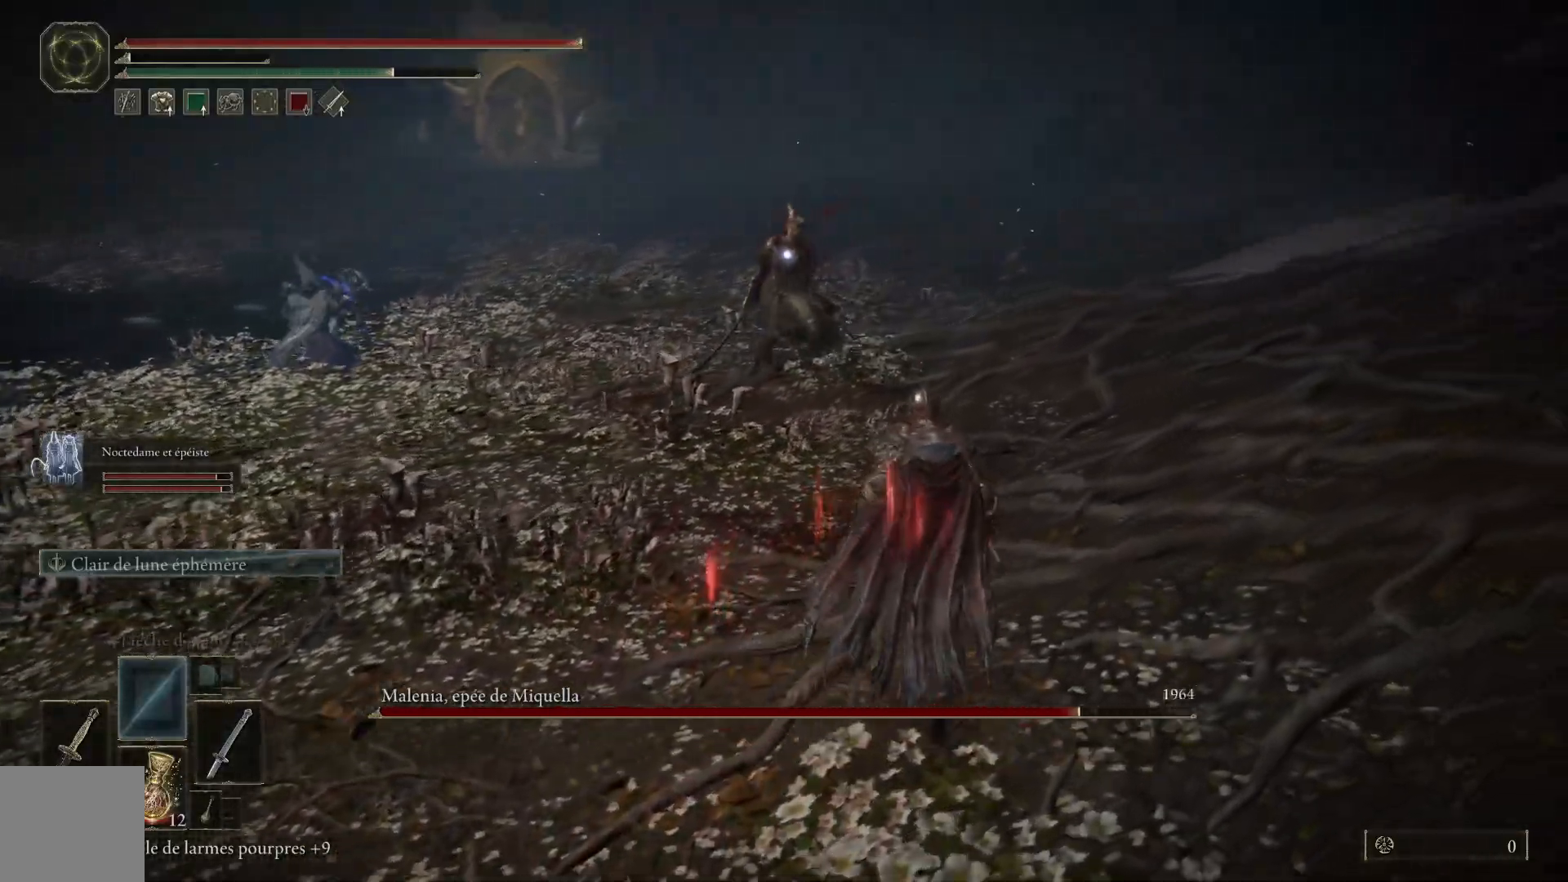
{"dt_ms": 500, "buttons": [], "left_stick": "up-right", "right_stick": "center", "events": []}
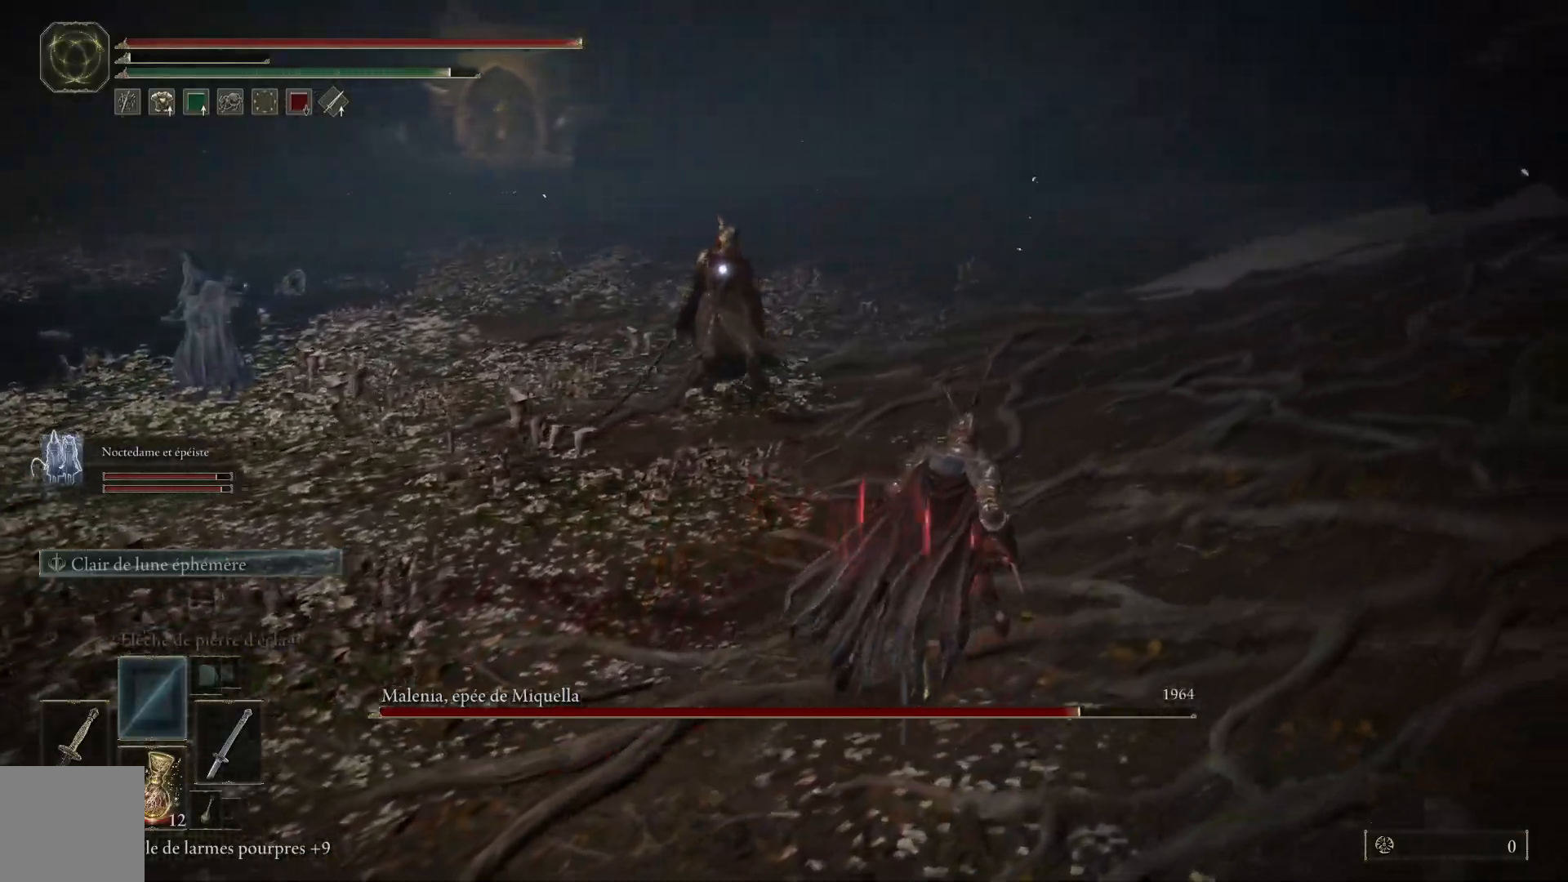
{"dt_ms": 500, "buttons": [], "left_stick": "up-right", "right_stick": "center", "events": []}
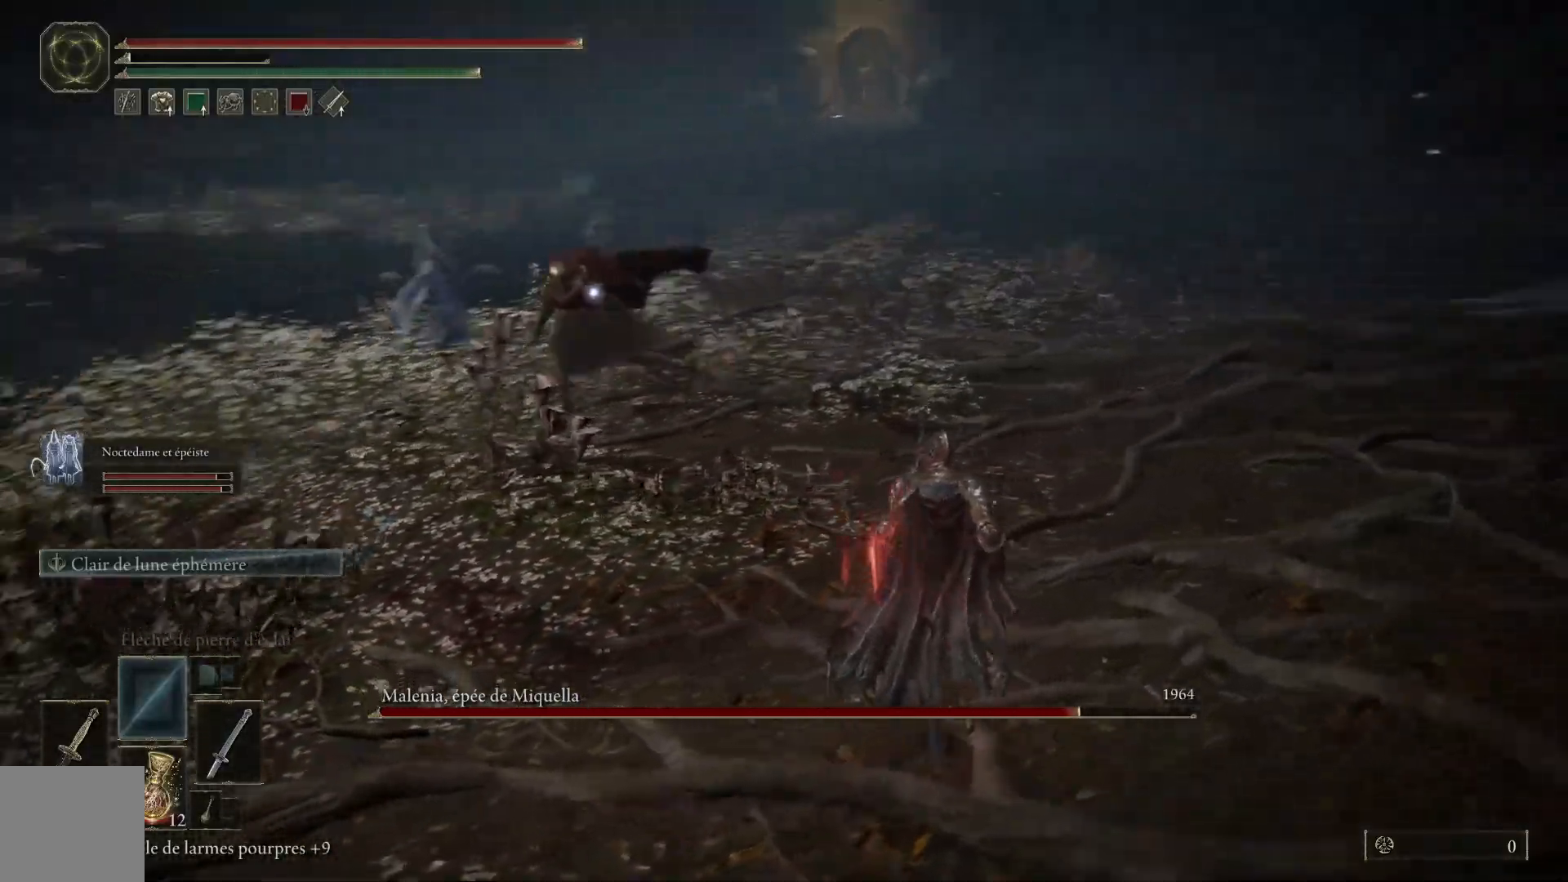
{"dt_ms": 500, "buttons": [], "left_stick": "up-right", "right_stick": "center", "events": []}
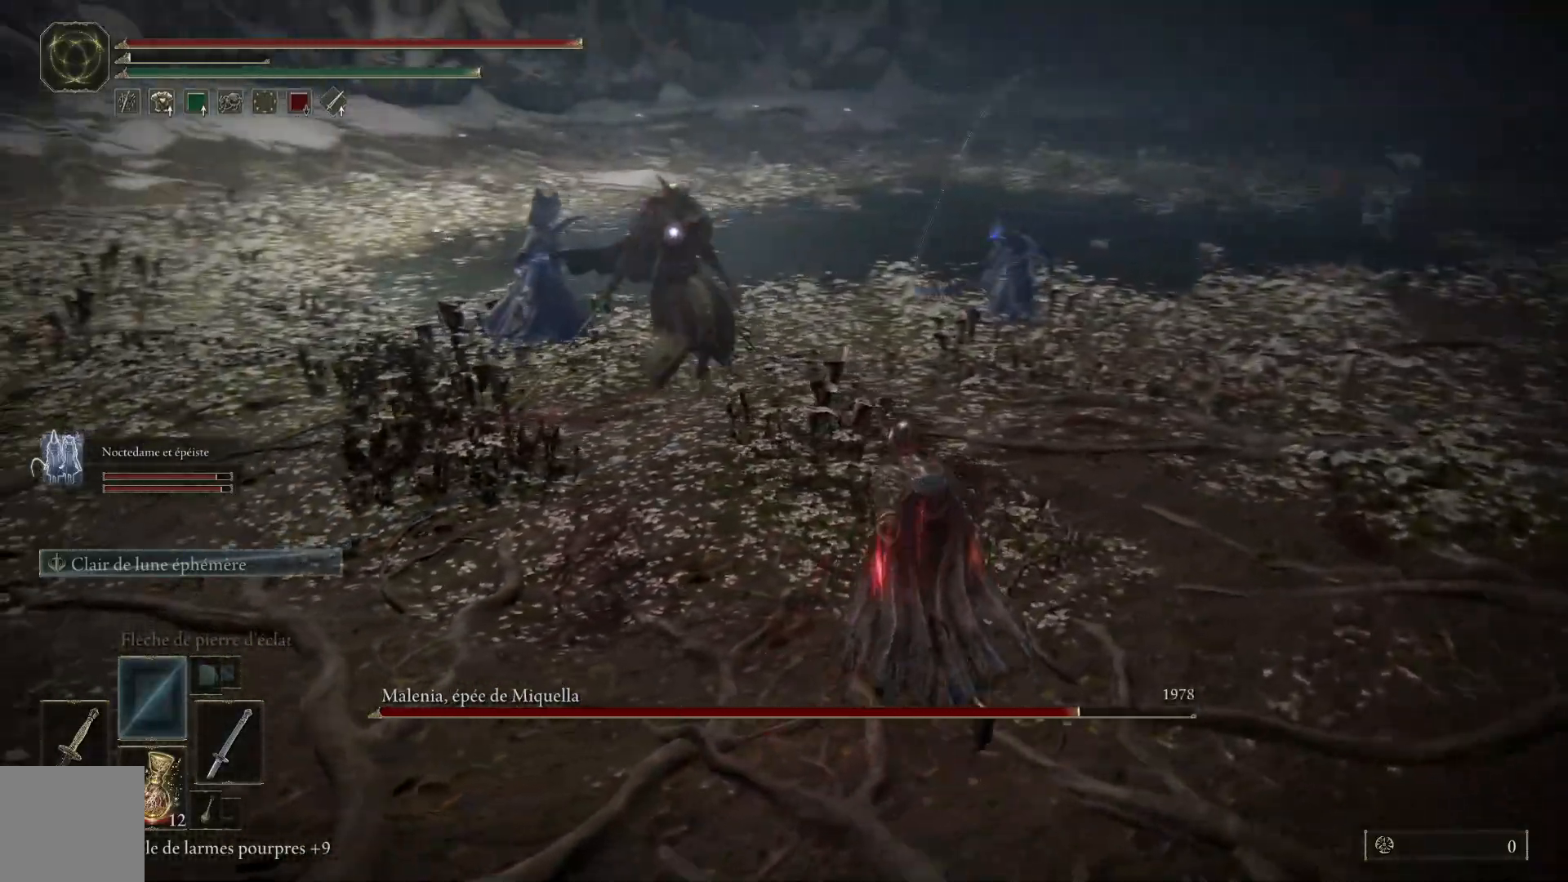
{"dt_ms": 500, "buttons": ["B"], "left_stick": "up-right", "right_stick": "center", "events": [[383, "B", "down"]]}
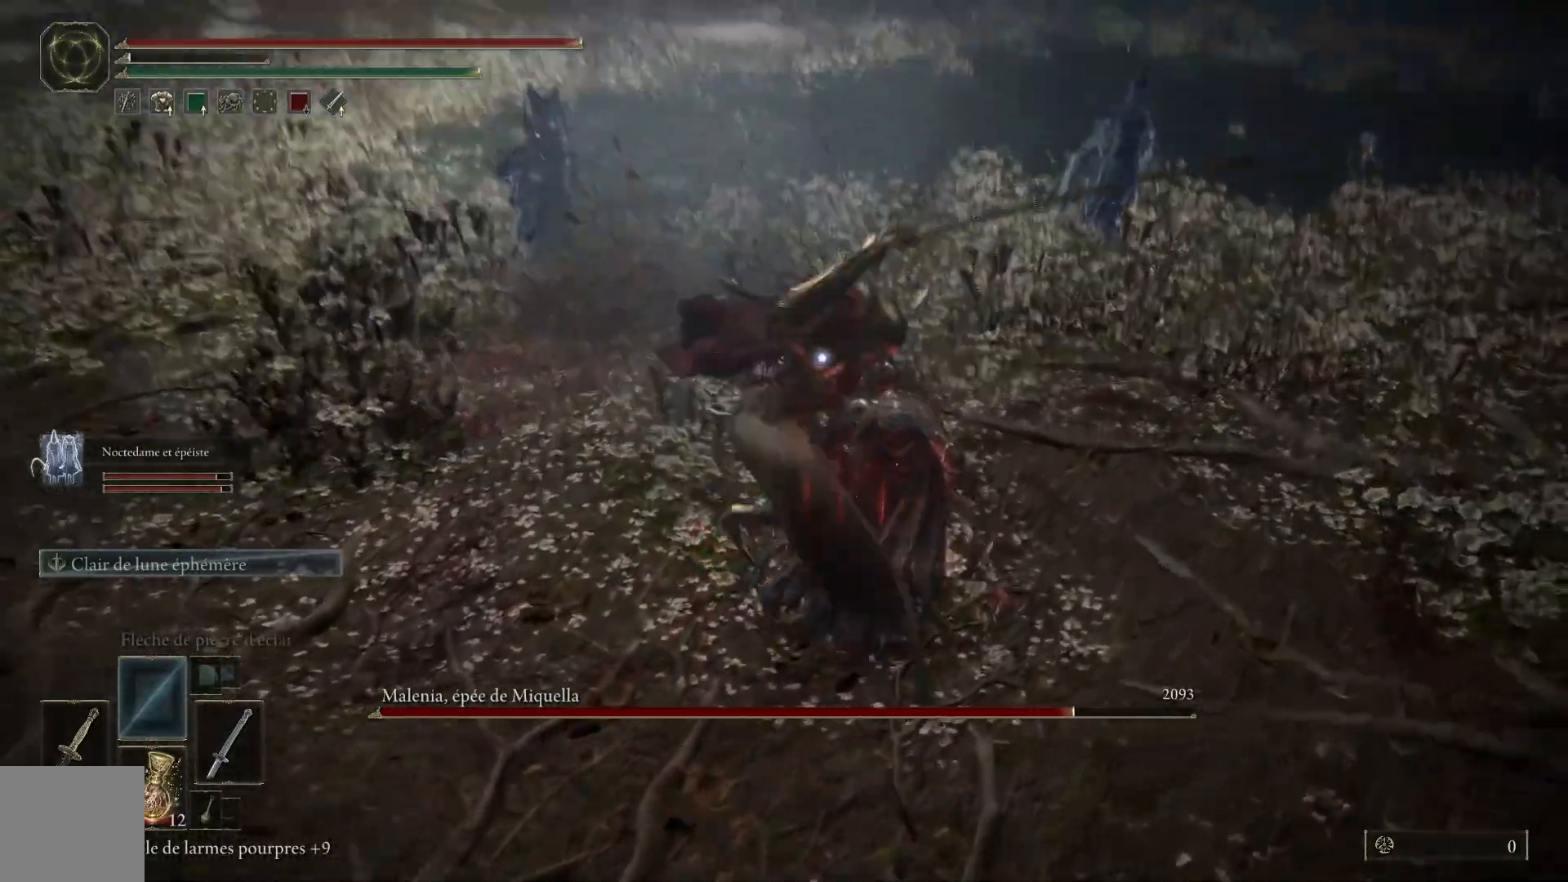
{"dt_ms": 500, "buttons": [], "left_stick": "up-left", "right_stick": "center", "events": [[50, "left_stick", "up"], [67, "B", "up"], [400, "left_stick", "up-left"]]}
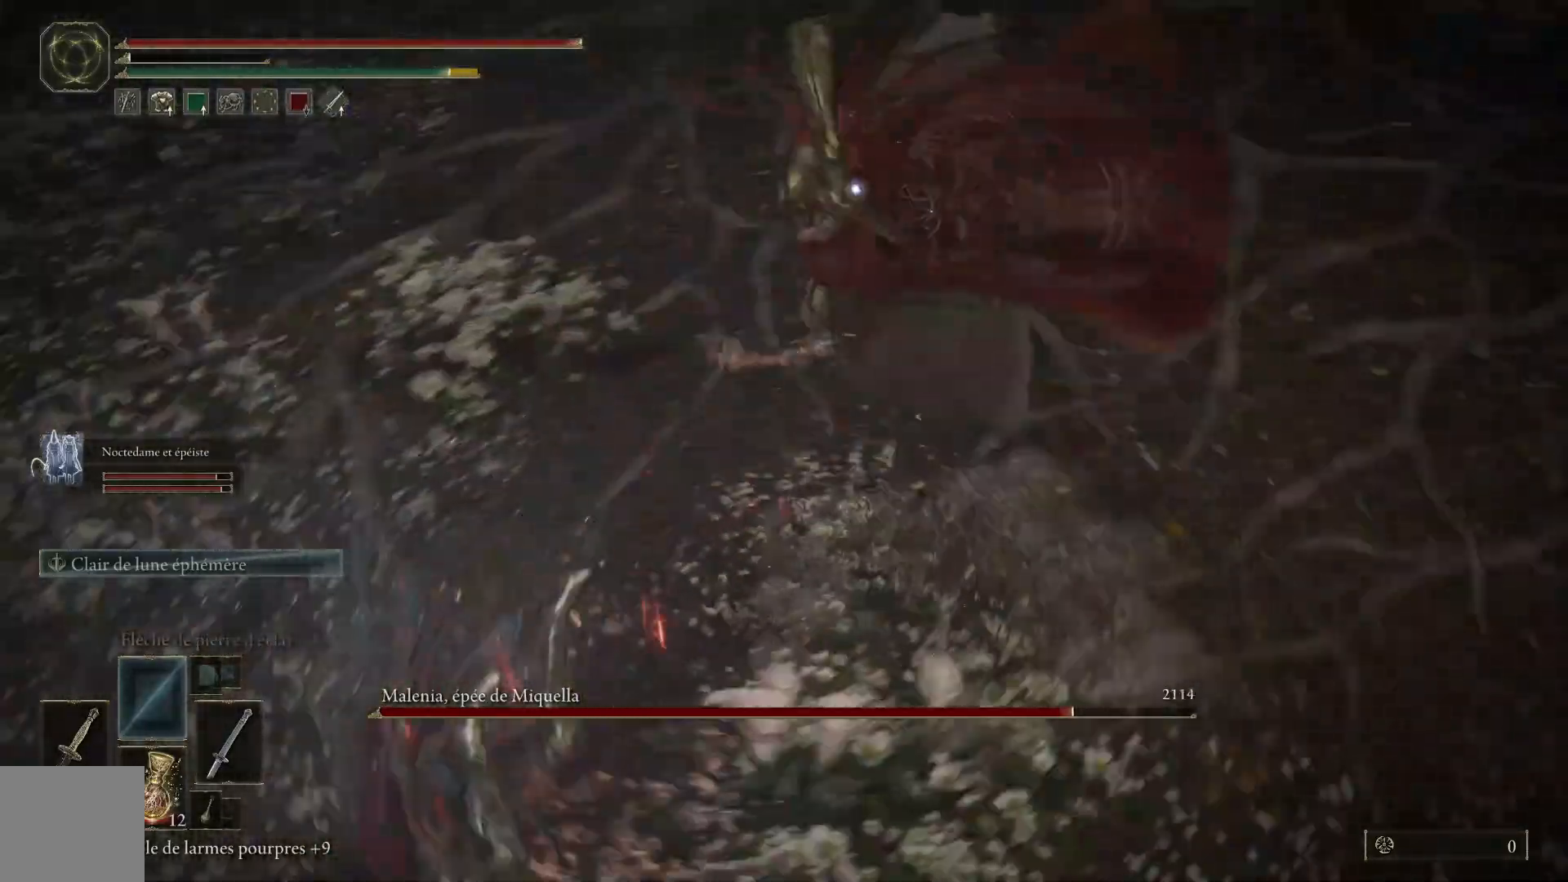
{"dt_ms": 500, "buttons": [], "left_stick": "up", "right_stick": "center", "events": [[133, "B", "down"], [233, "left_stick", "up"], [267, "B", "up"]]}
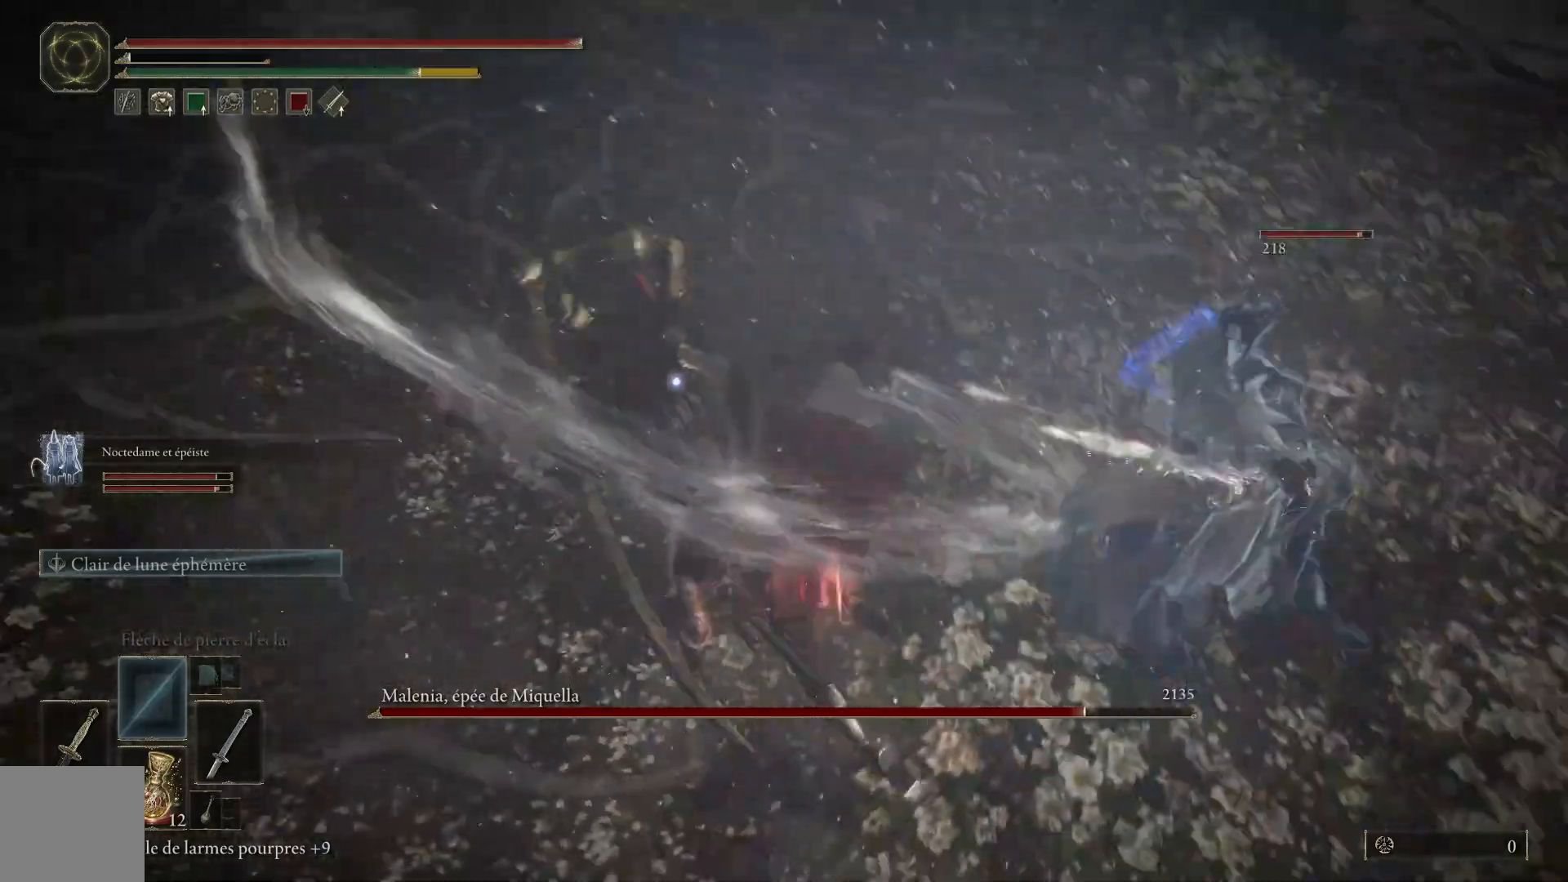
{"dt_ms": 500, "buttons": ["L1"], "left_stick": "up", "right_stick": "center", "events": [[467, "L1", "down"]]}
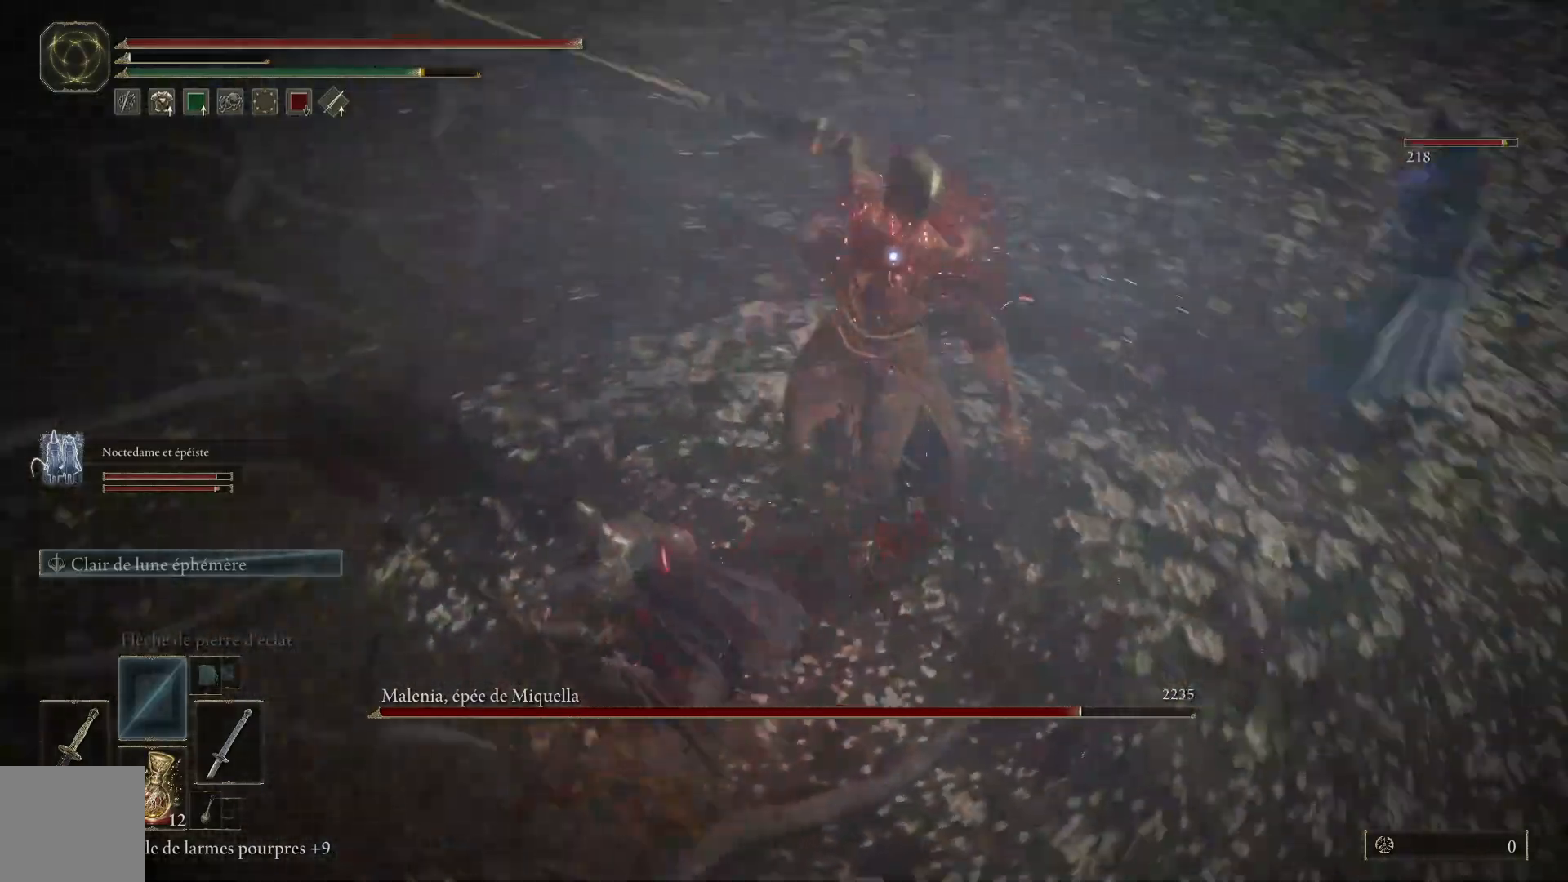
{"dt_ms": 500, "buttons": [], "left_stick": "up", "right_stick": "center", "events": [[100, "L1", "up"], [183, "L1", "down"], [300, "L1", "up"], [367, "L1", "down"], [500, "L1", "up"]]}
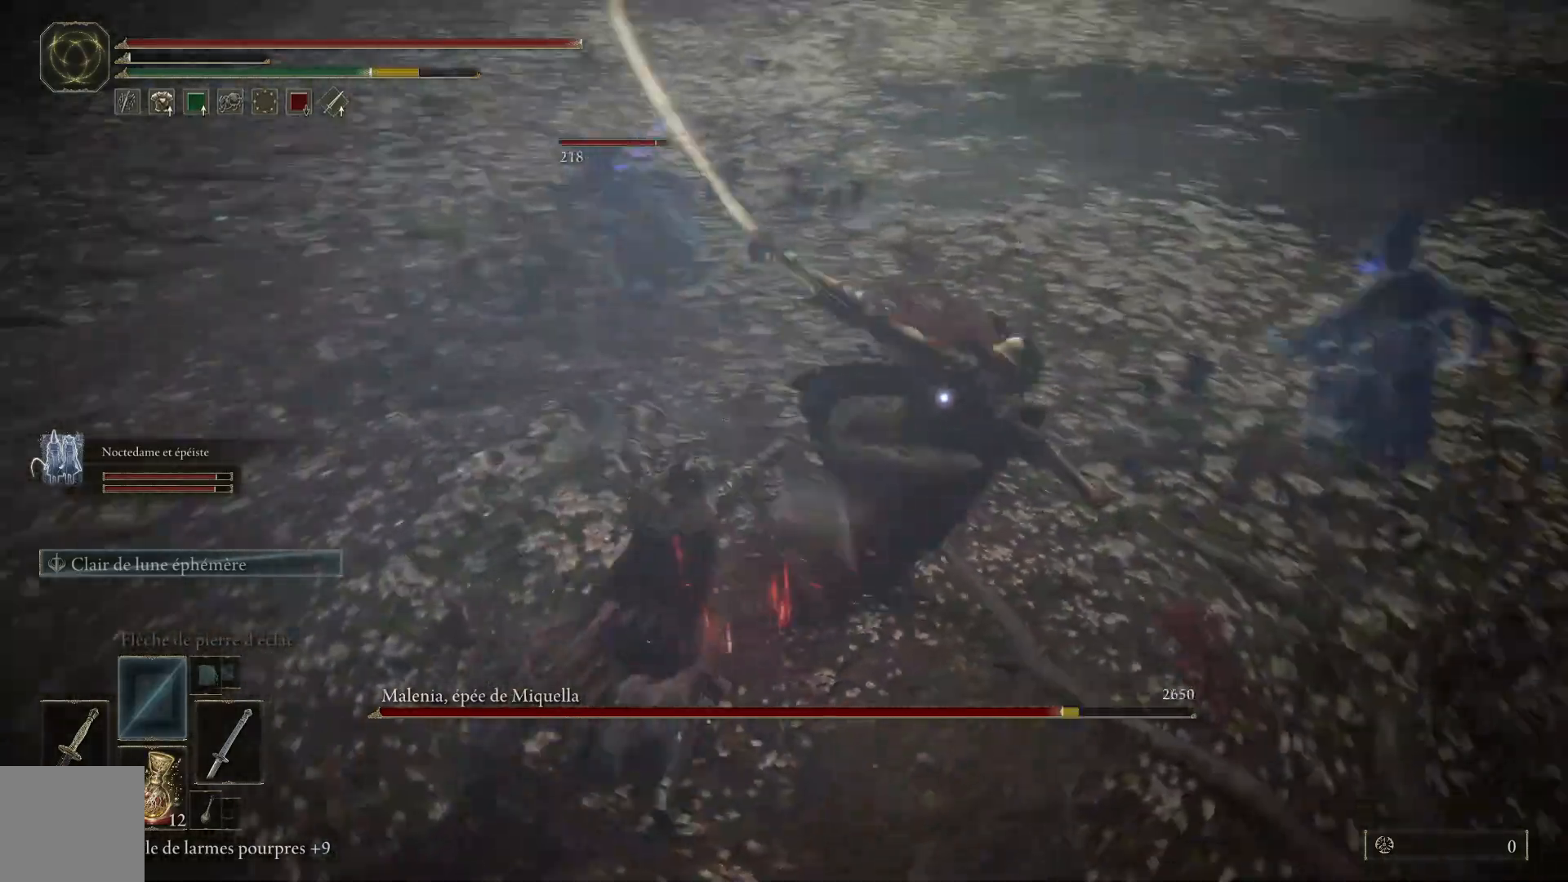
{"dt_ms": 500, "buttons": ["L1"], "left_stick": "up", "right_stick": "center", "events": [[83, "L1", "down"], [217, "L1", "up"], [283, "L1", "down"], [417, "L1", "up"], [483, "L1", "down"]]}
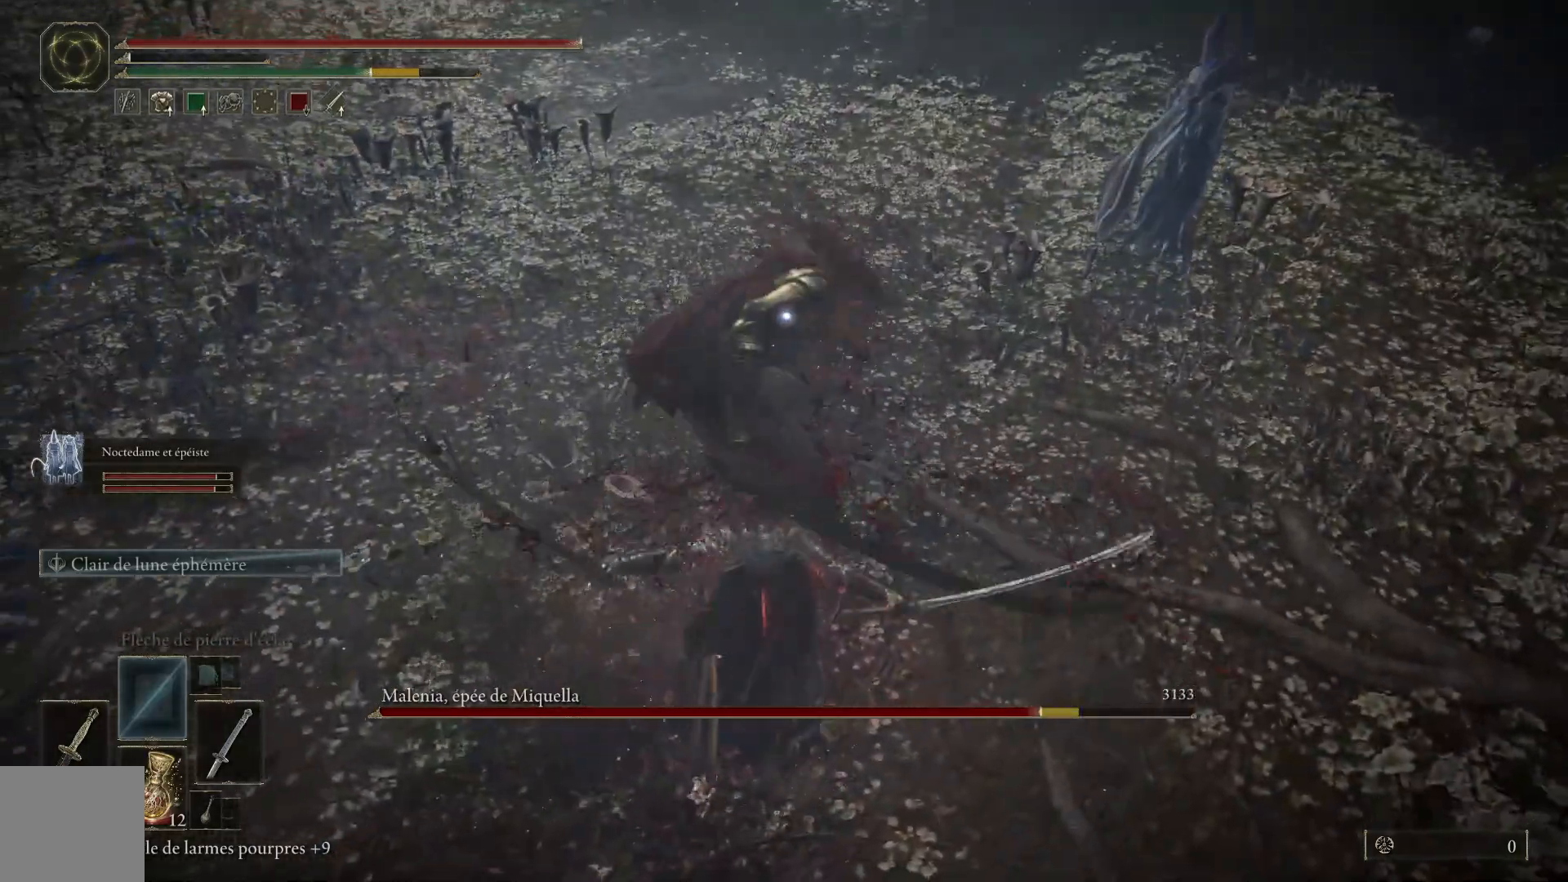
{"dt_ms": 500, "buttons": ["L1"], "left_stick": "up", "right_stick": "center", "events": [[117, "L1", "up"], [200, "L1", "down"], [317, "L1", "up"], [400, "L1", "down"]]}
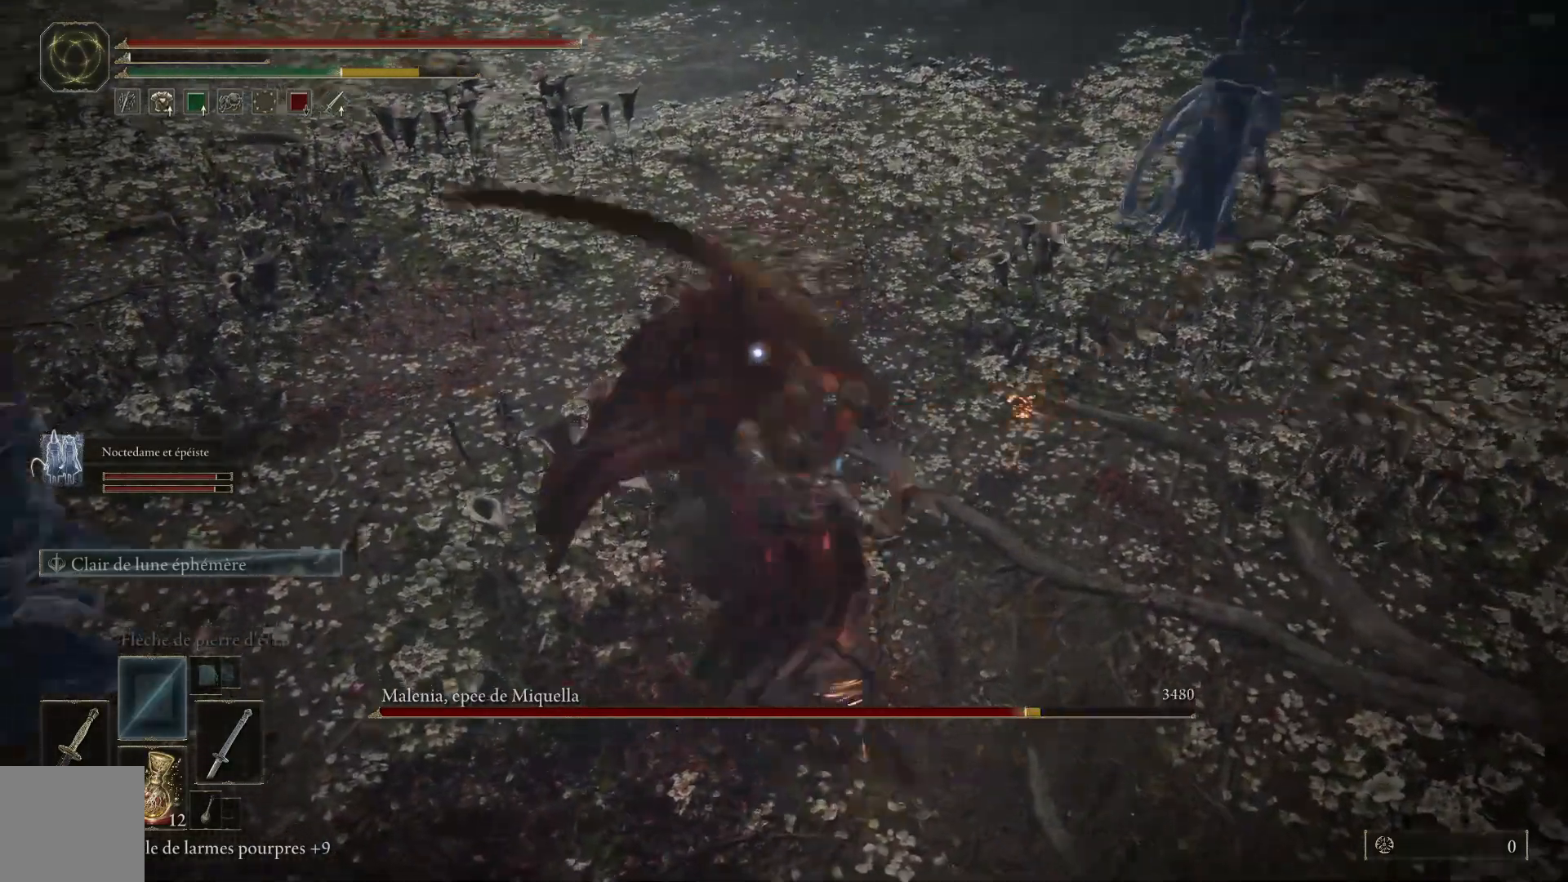
{"dt_ms": 500, "buttons": [], "left_stick": "up", "right_stick": "center", "events": [[17, "L1", "up"], [100, "L1", "down"], [233, "L1", "up"], [333, "L1", "down"], [433, "L1", "up"]]}
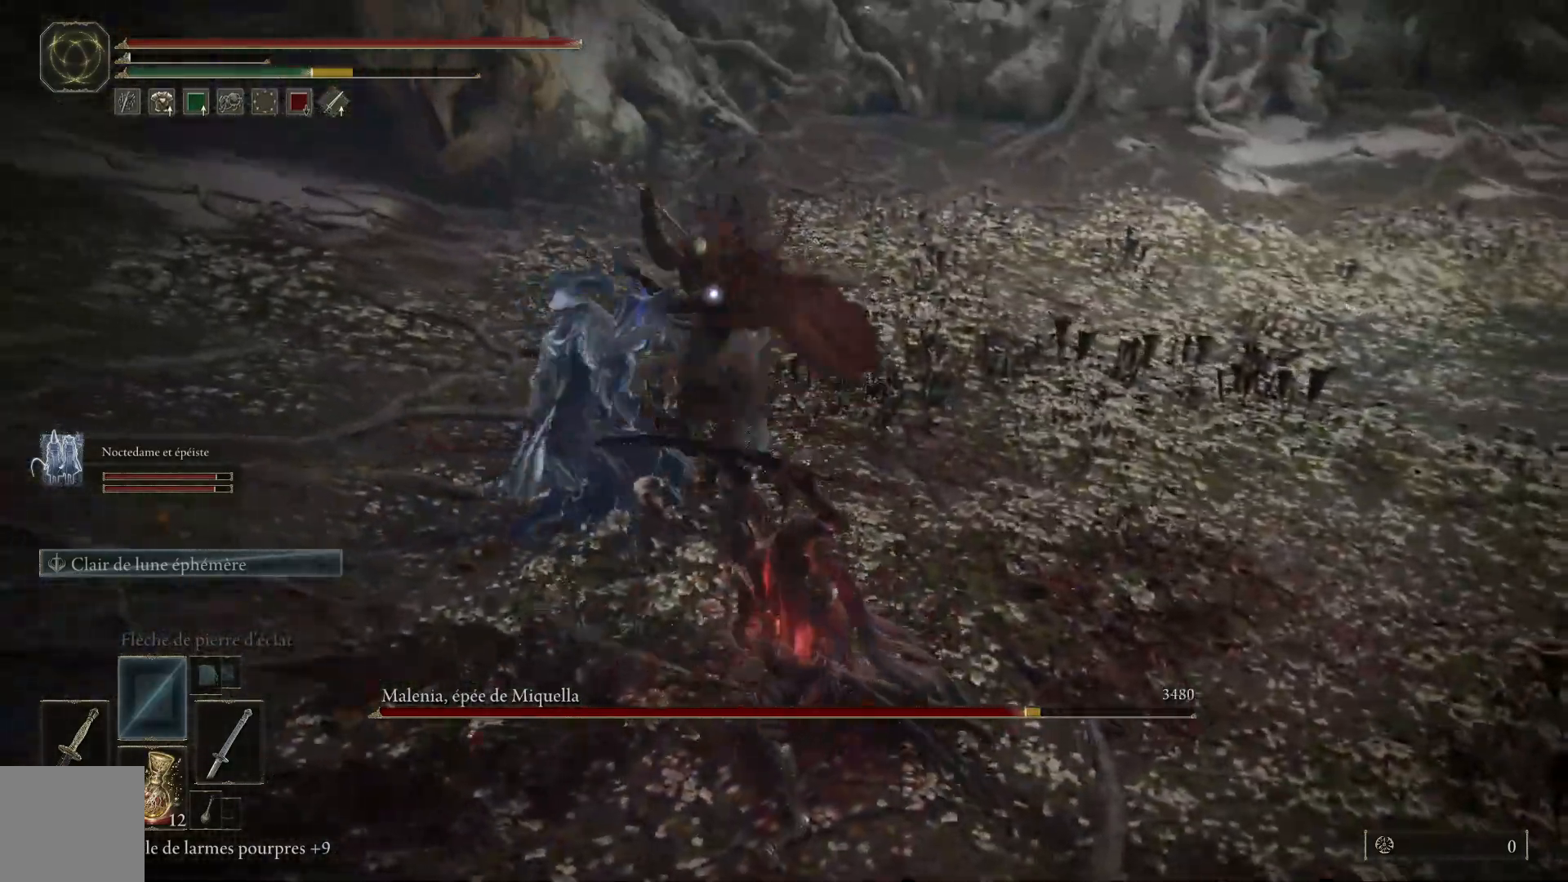
{"dt_ms": 500, "buttons": [], "left_stick": "up", "right_stick": "center", "events": [[33, "L1", "down"], [183, "L1", "up"]]}
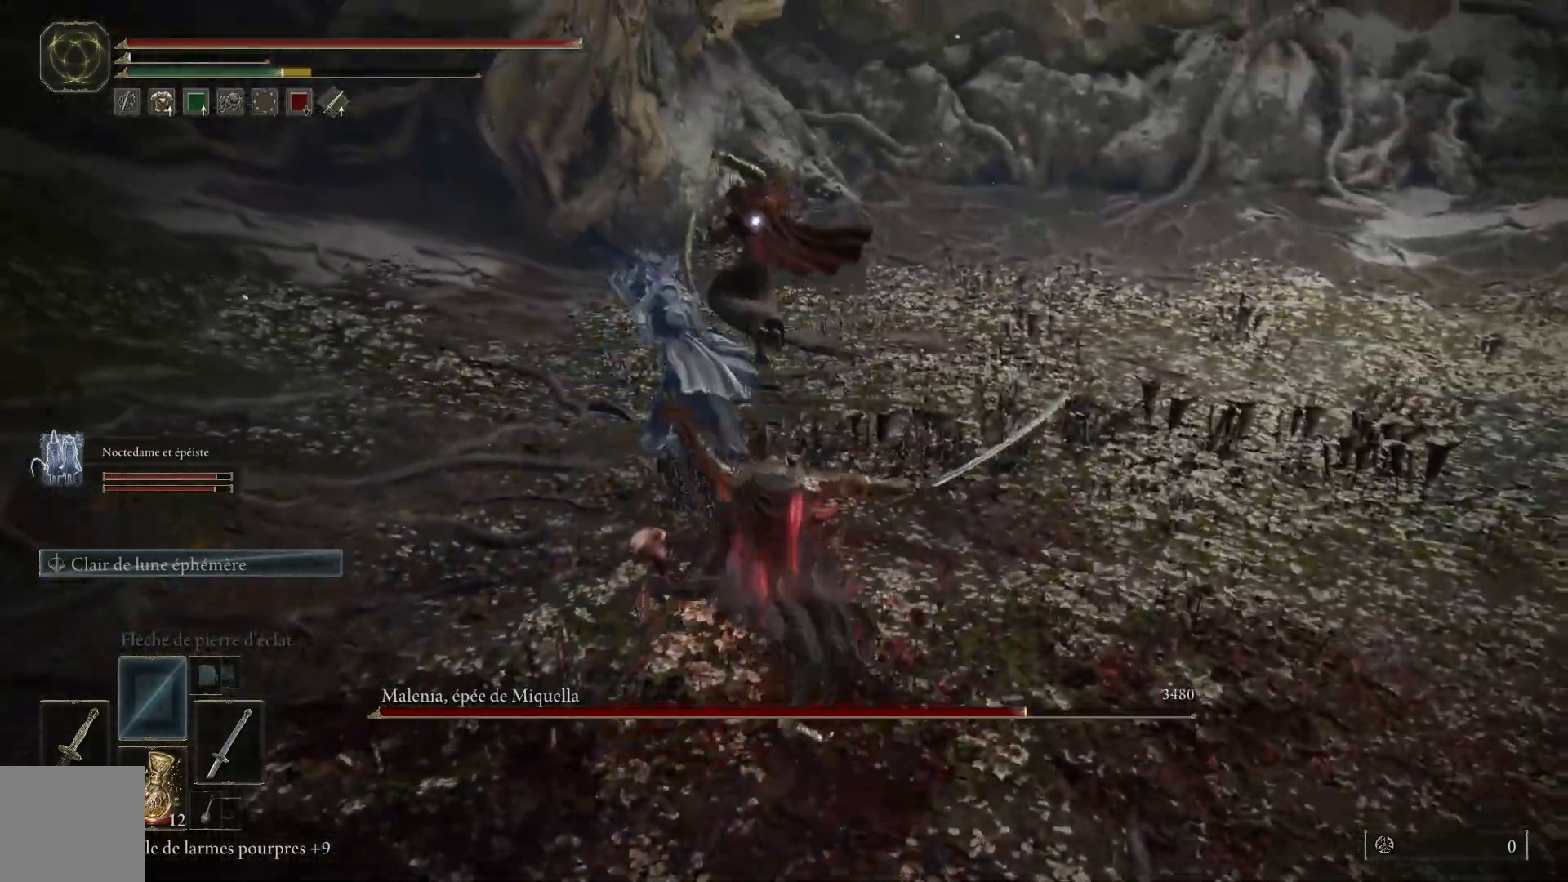
{"dt_ms": 500, "buttons": [], "left_stick": "down", "right_stick": "center", "events": [[100, "left_stick", "center"], [167, "left_stick", "down"], [250, "B", "down"], [400, "B", "up"]]}
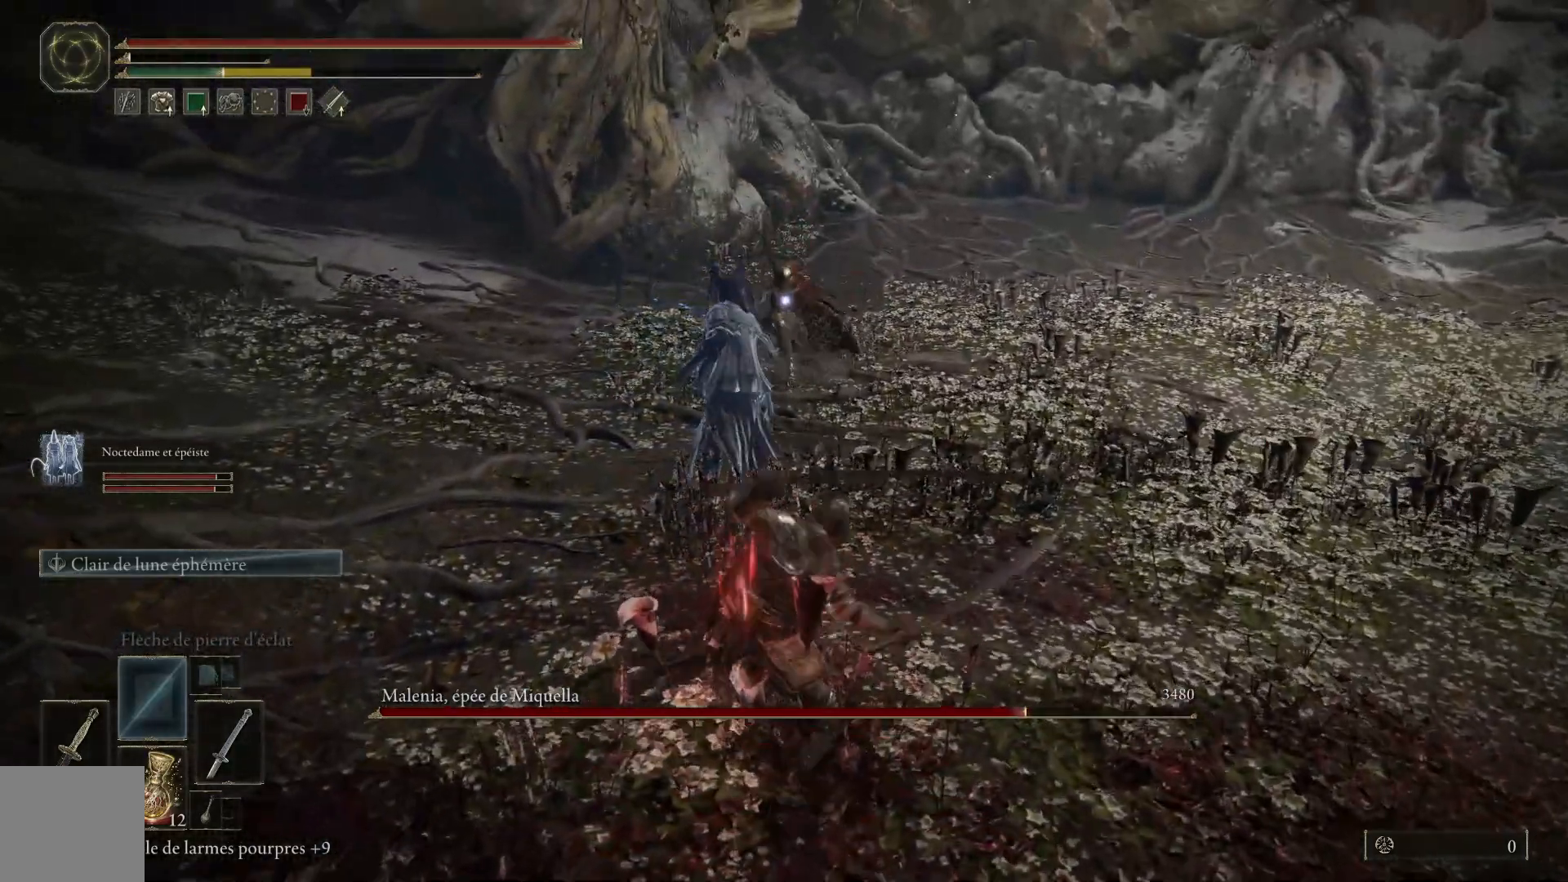
{"dt_ms": 500, "buttons": [], "left_stick": "center", "right_stick": "center", "events": [[450, "left_stick", "center"]]}
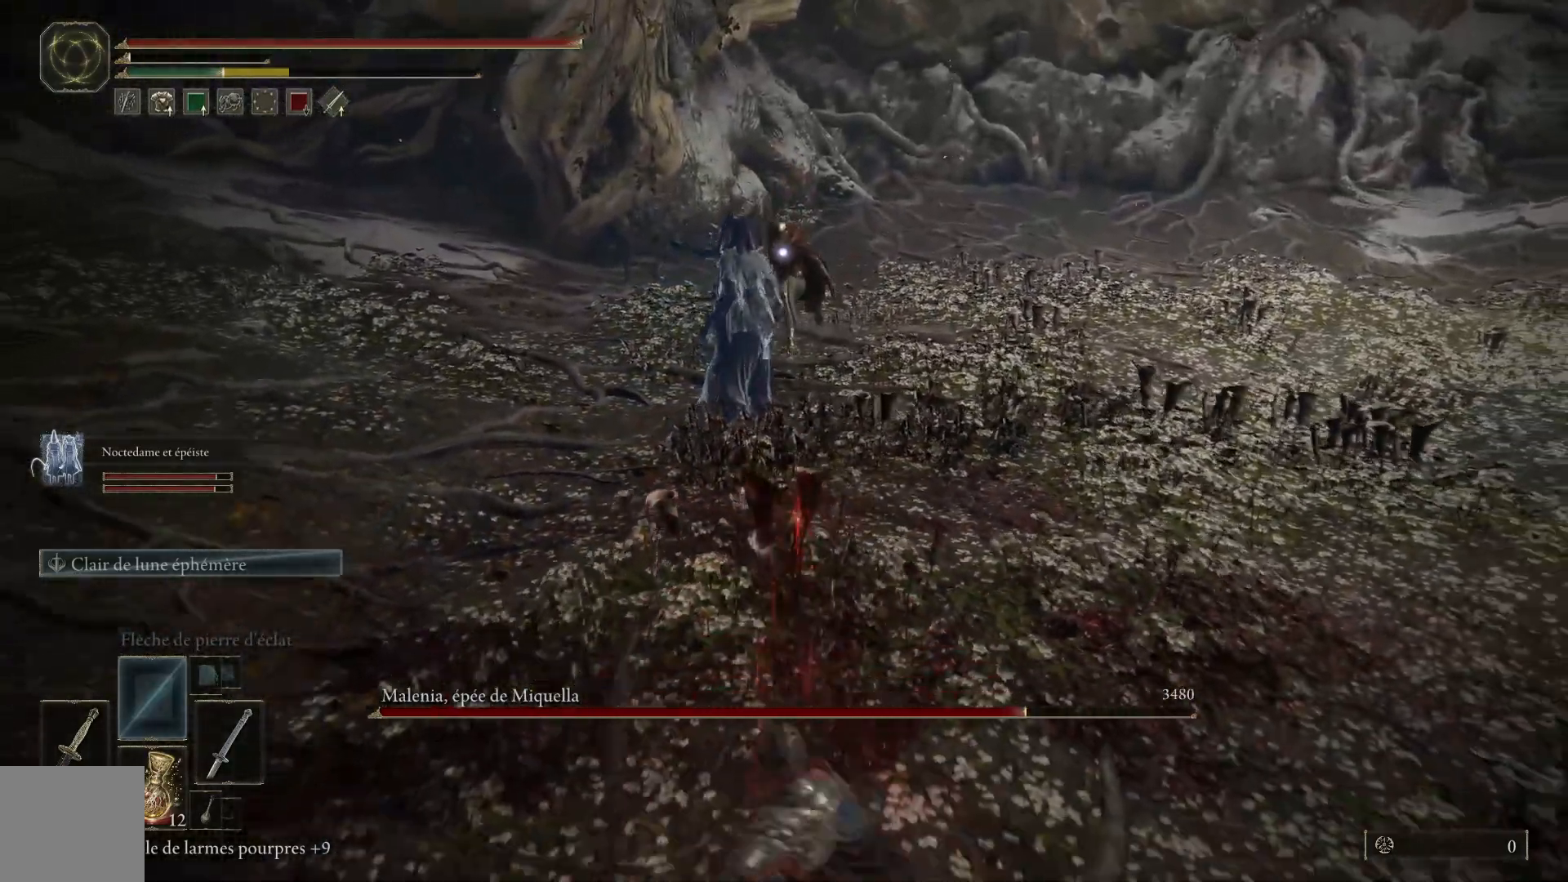
{"dt_ms": 500, "buttons": [], "left_stick": "right", "right_stick": "center", "events": [[150, "left_stick", "right"]]}
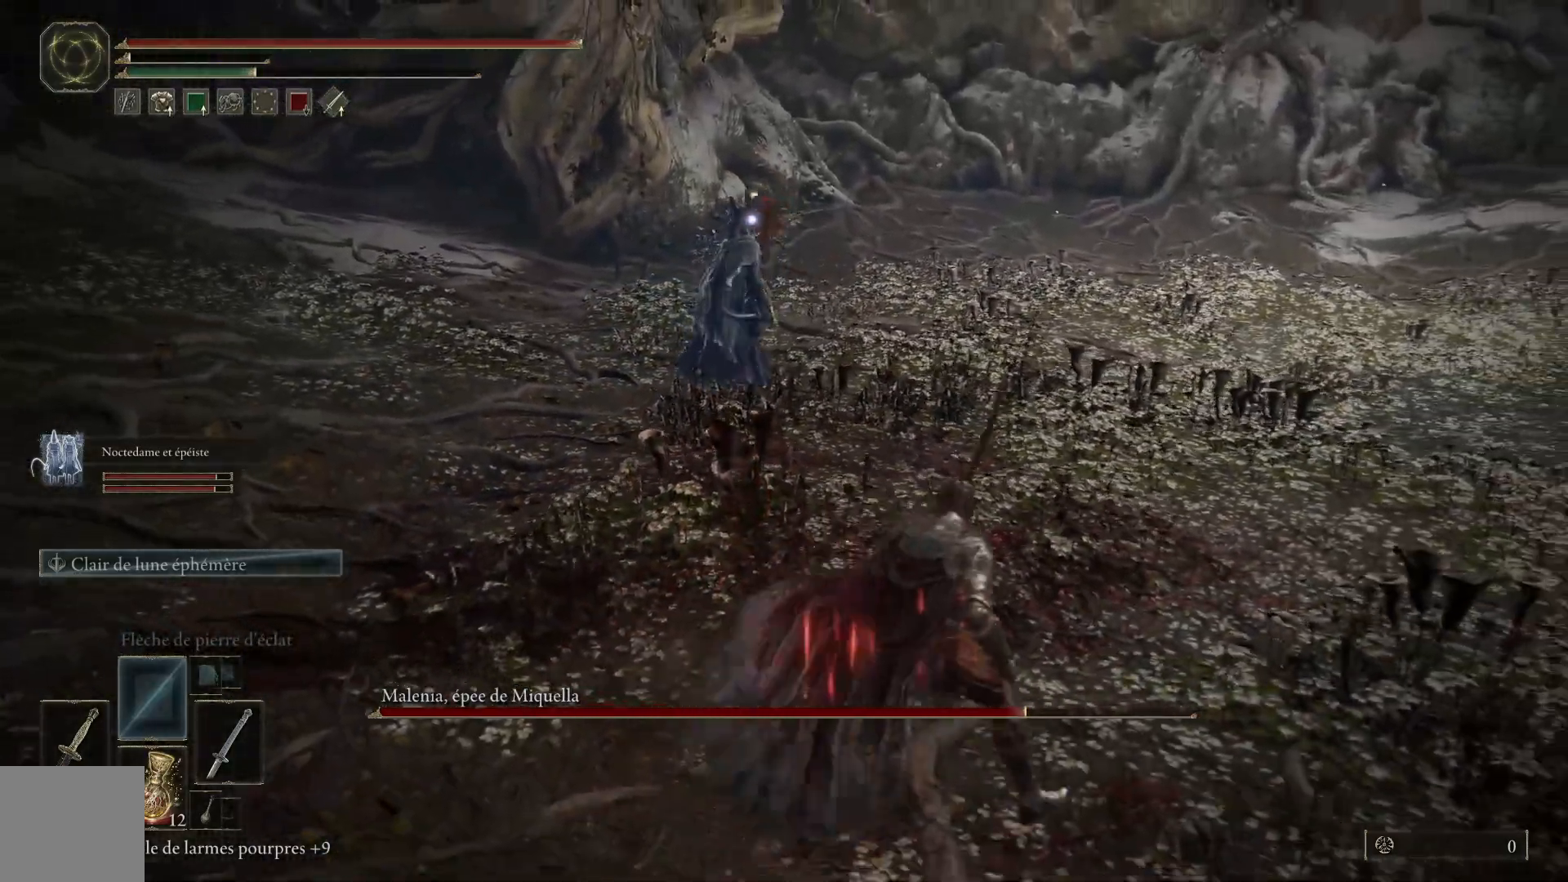
{"dt_ms": 500, "buttons": [], "left_stick": "up-right", "right_stick": "center", "events": [[283, "left_stick", "up-right"]]}
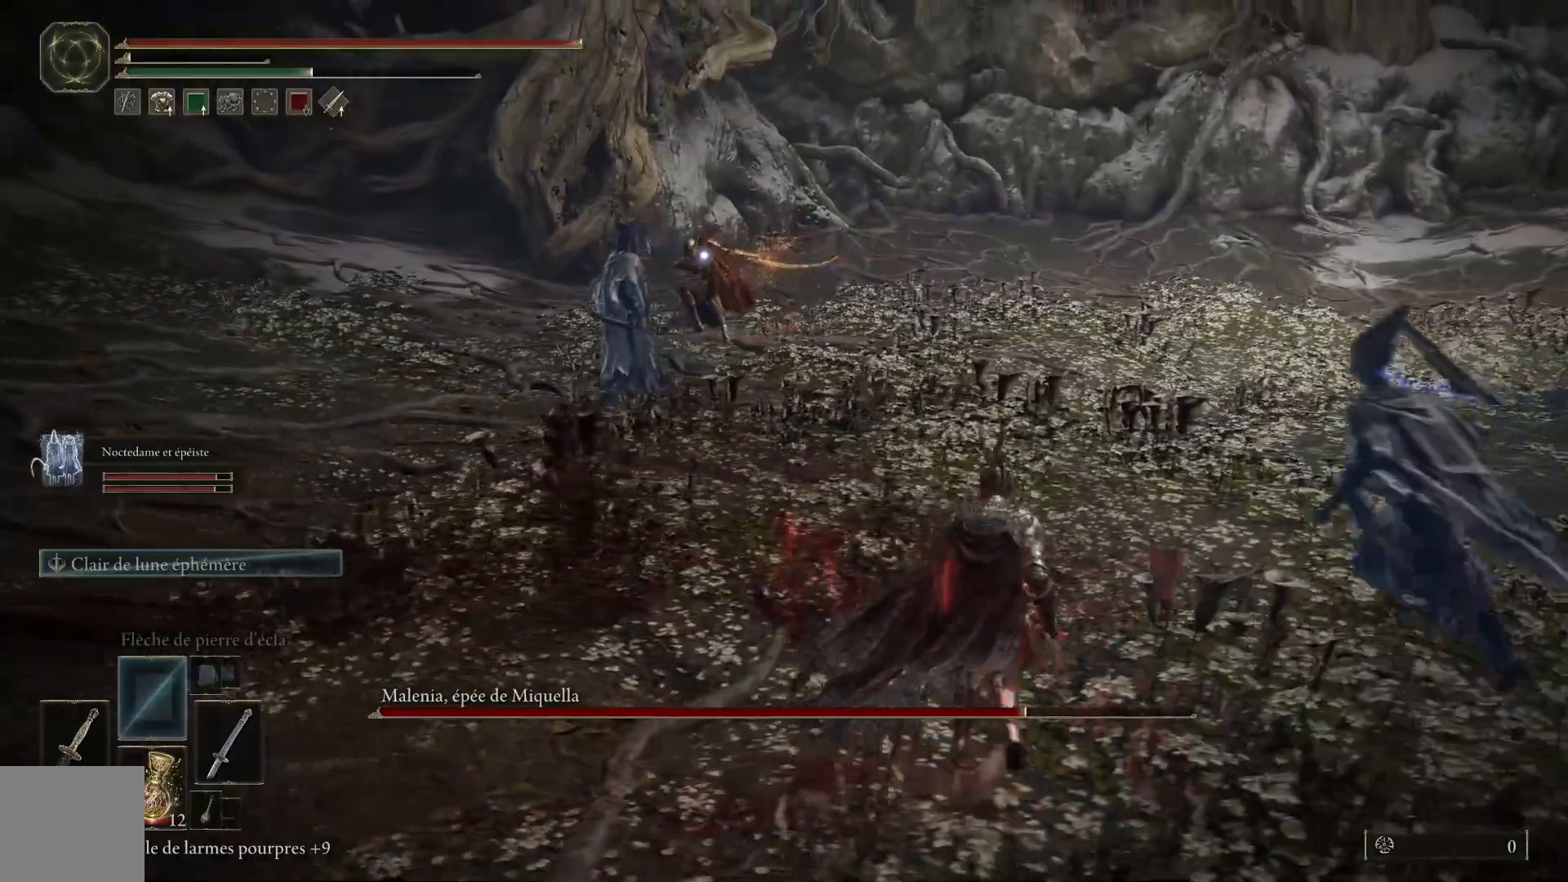
{"dt_ms": 500, "buttons": [], "left_stick": "up-right", "right_stick": "center", "events": []}
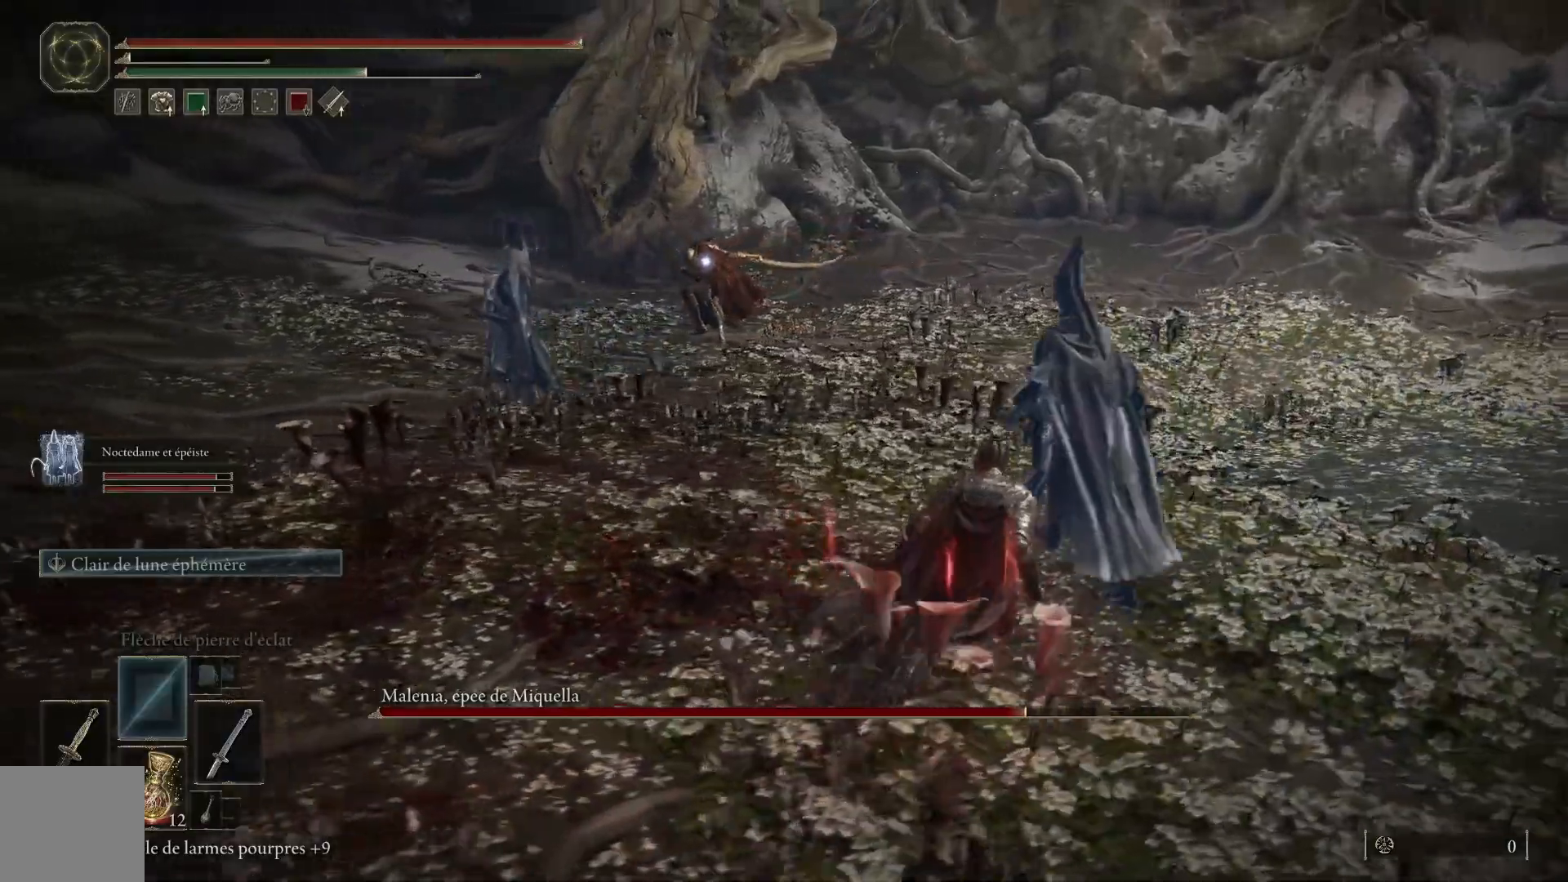
{"dt_ms": 500, "buttons": [], "left_stick": "up-right", "right_stick": "center", "events": []}
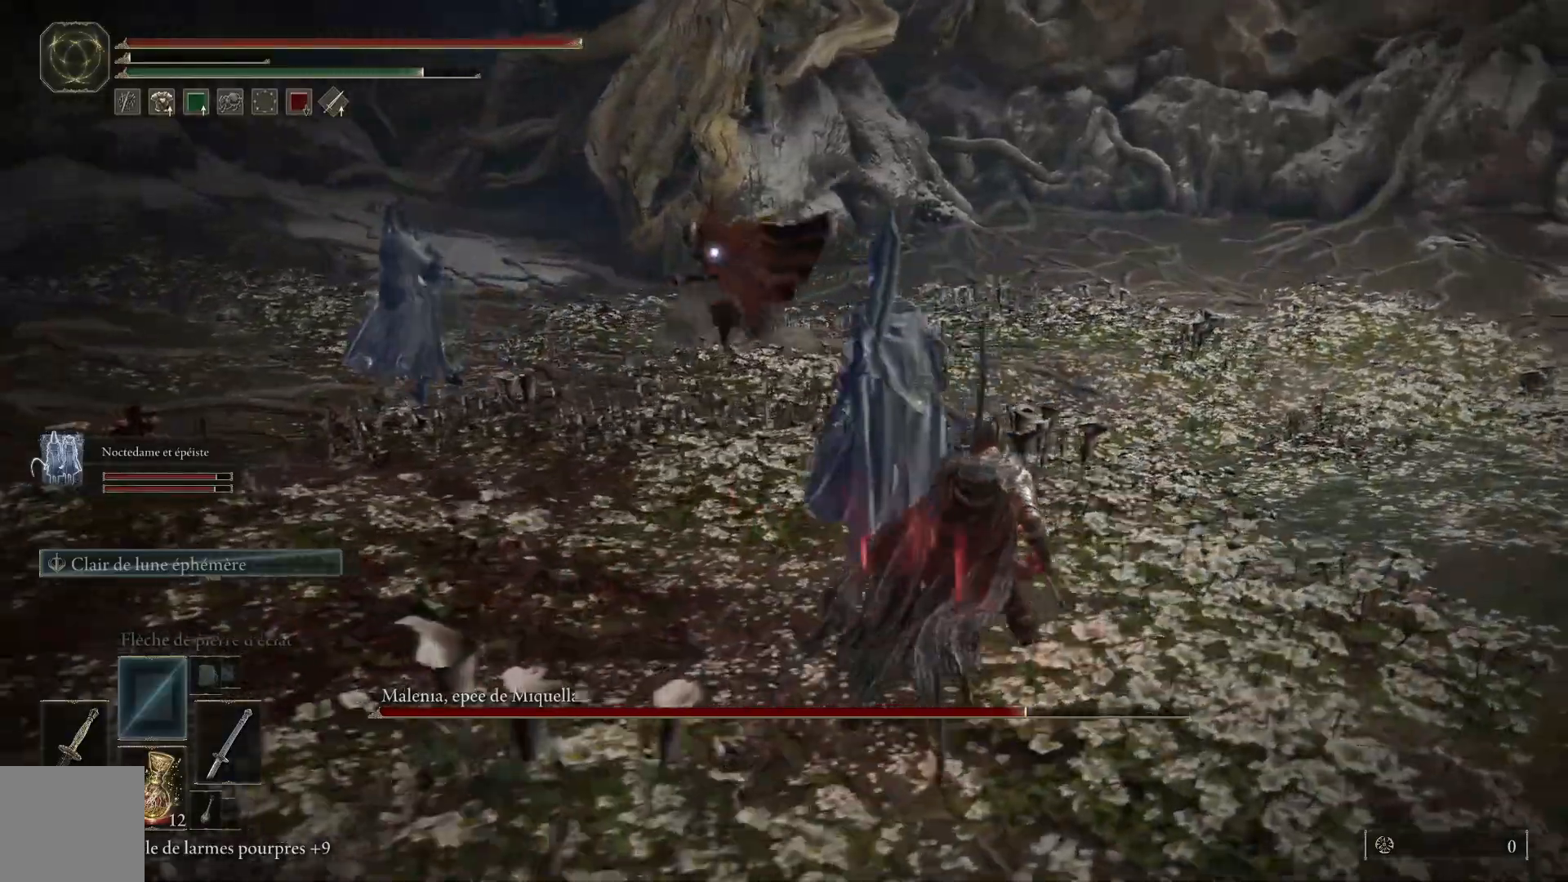
{"dt_ms": 1000, "buttons": ["B"], "left_stick": "up-right", "right_stick": "center"}